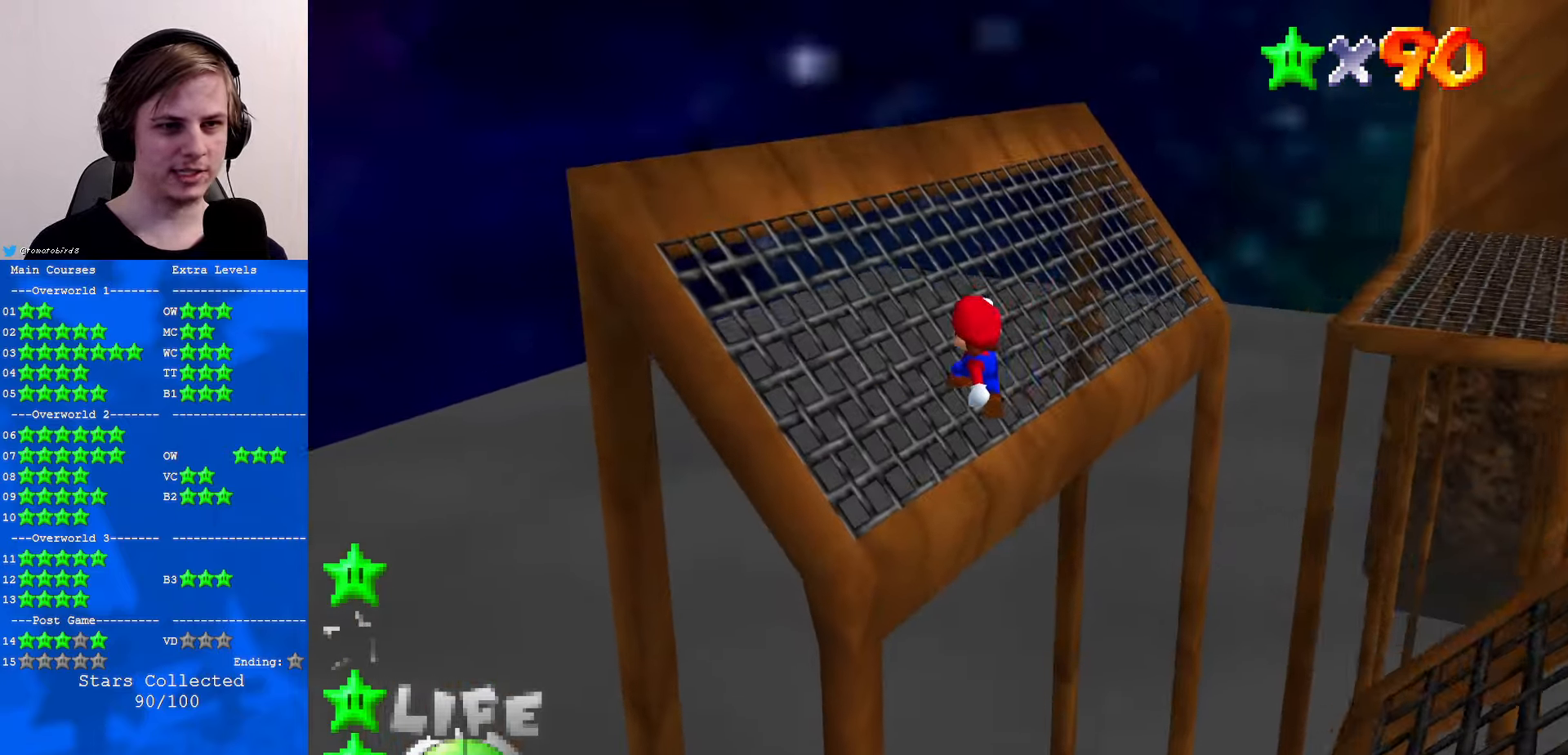
Gameplay with a controller (Nintendo layout); each line is a JSON object with the inputs held at the frame after it. "events" lists button and stick changes between this image and that frame as [ms after this image, input, new state], when the widget could be followed in between. Not read: L1 L3 R3.
{"buttons": ["A"], "left_stick": "up", "events": [[333, "A", "up"], [400, "A", "down"], [500, "left_stick", "up"]]}
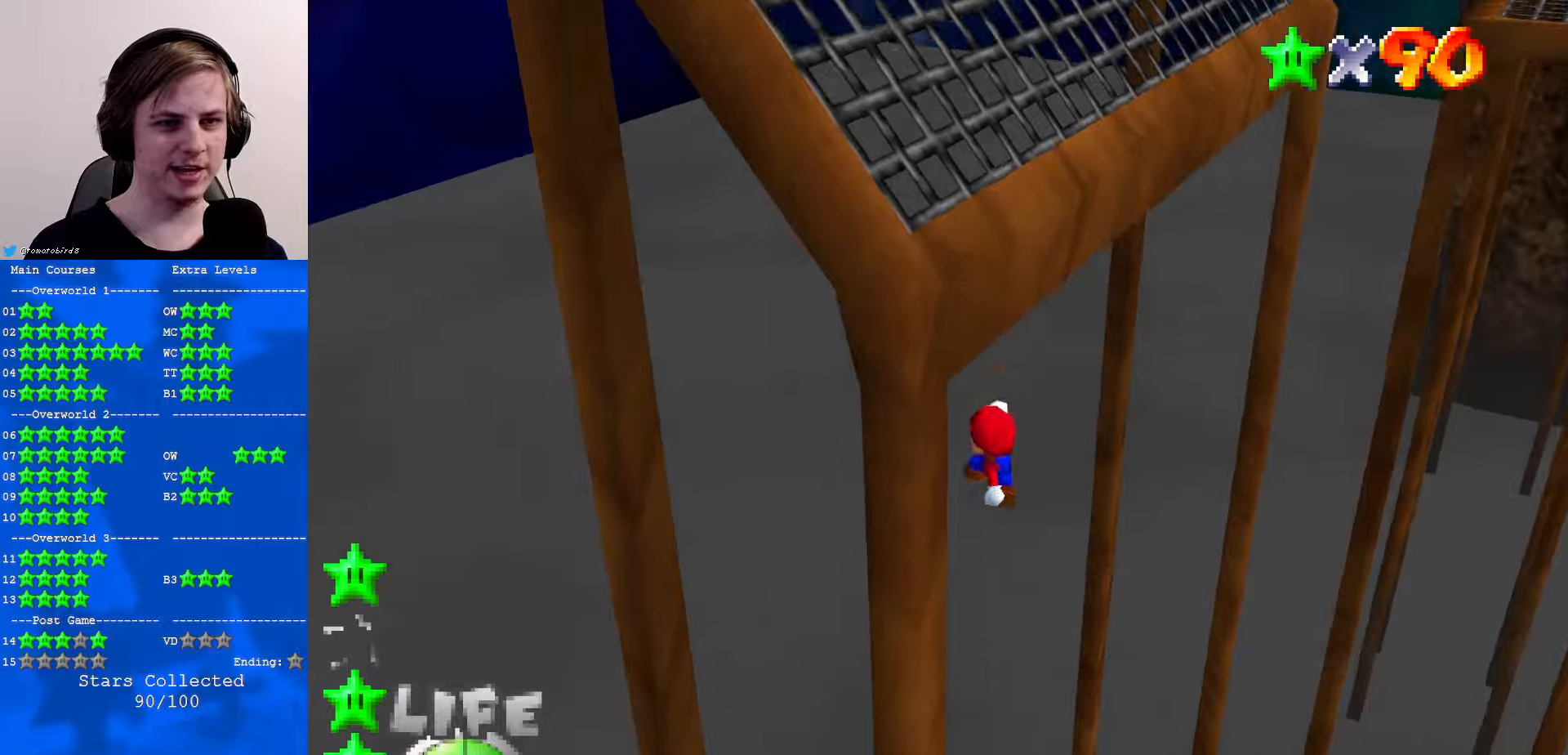
{"buttons": [], "left_stick": "up", "events": [[100, "A", "up"], [233, "left_stick", "center"], [367, "left_stick", "up"]]}
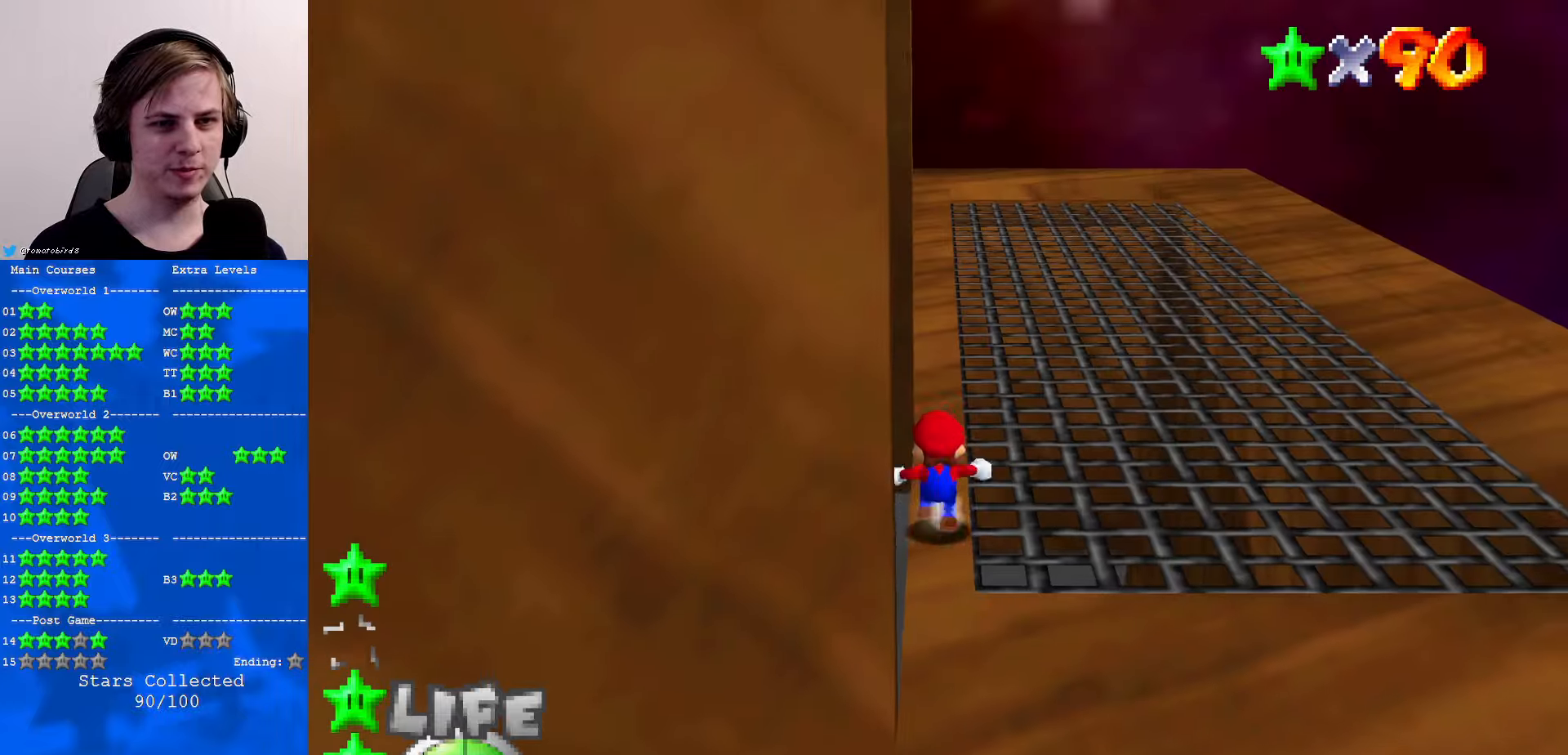
{"buttons": [], "left_stick": "down-right", "events": [[300, "left_stick", "right"], [433, "left_stick", "down-right"]]}
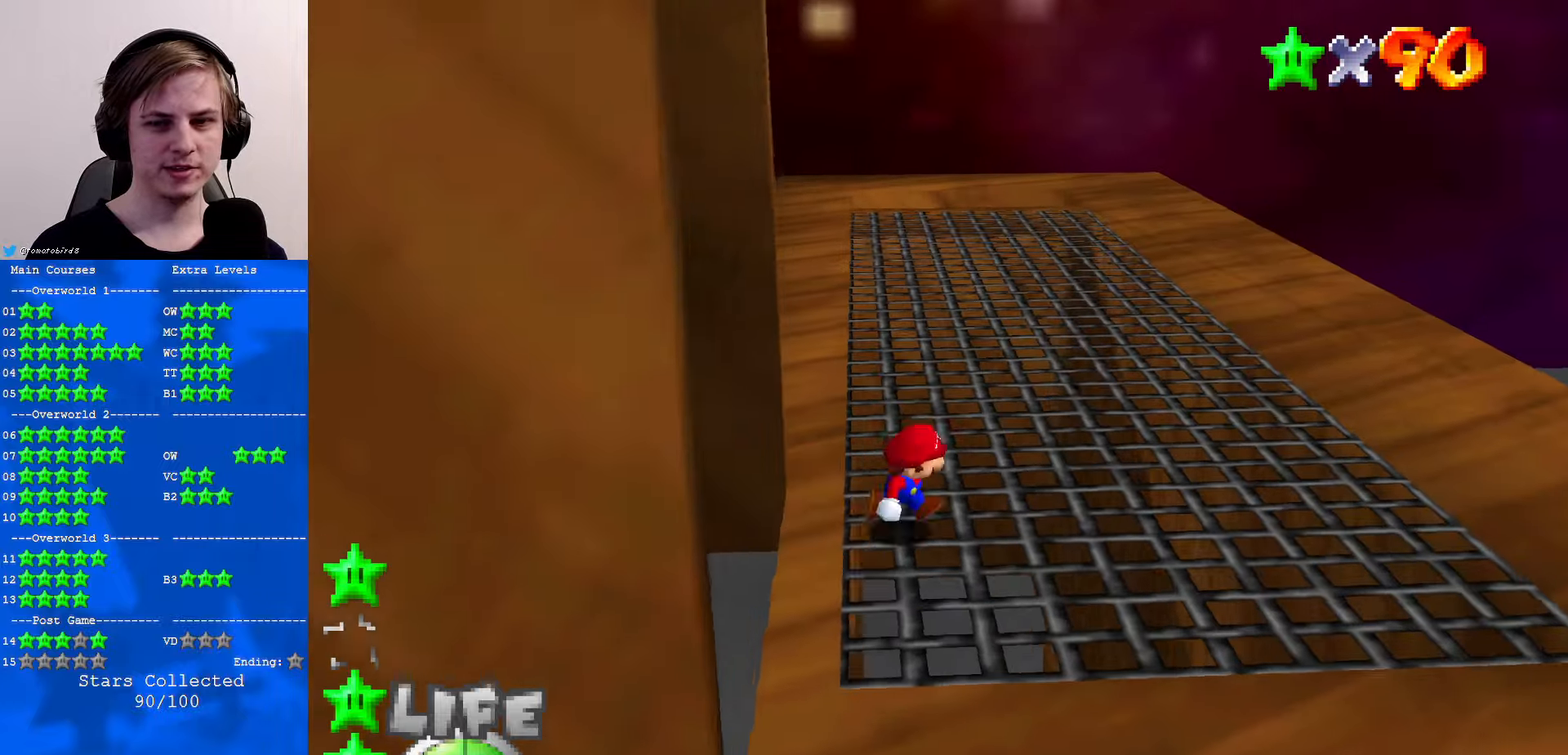
{"buttons": ["Z"], "left_stick": "down", "events": [[67, "left_stick", "down"], [367, "Z", "down"], [433, "A", "down"], [500, "A", "up"]]}
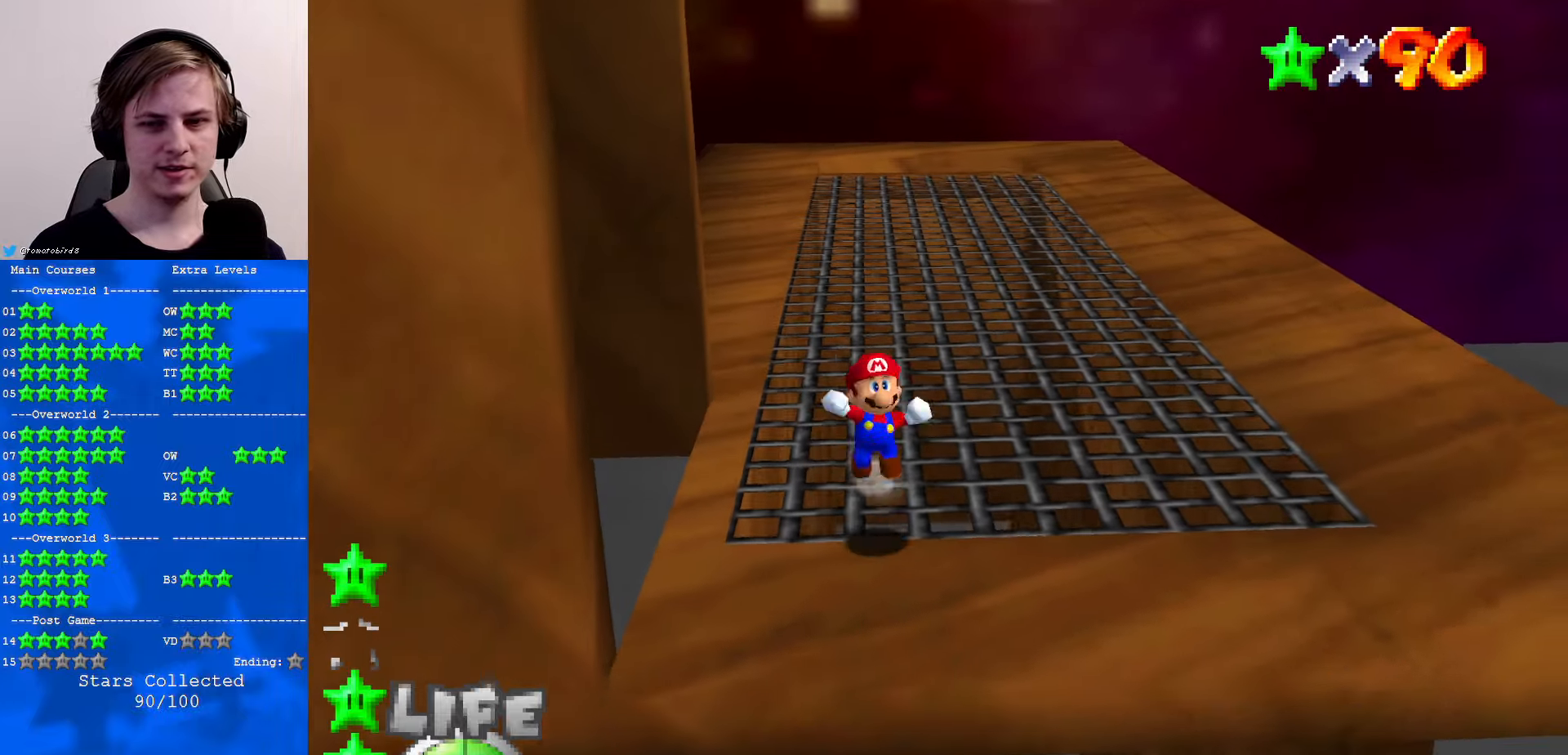
{"buttons": ["Z"], "left_stick": "up-right", "events": [[33, "C_DOWN", "down"], [67, "C_LEFT", "down"], [100, "C_LEFT", "up"], [133, "C_DOWN", "up"], [167, "left_stick", "down-right"], [200, "C_DOWN", "down"], [233, "C_LEFT", "down"], [267, "C_LEFT", "up"], [300, "C_DOWN", "up"], [333, "left_stick", "right"], [400, "C_DOWN", "down"], [400, "C_LEFT", "down"], [467, "C_LEFT", "up"], [467, "left_stick", "up-right"], [500, "C_DOWN", "up"]]}
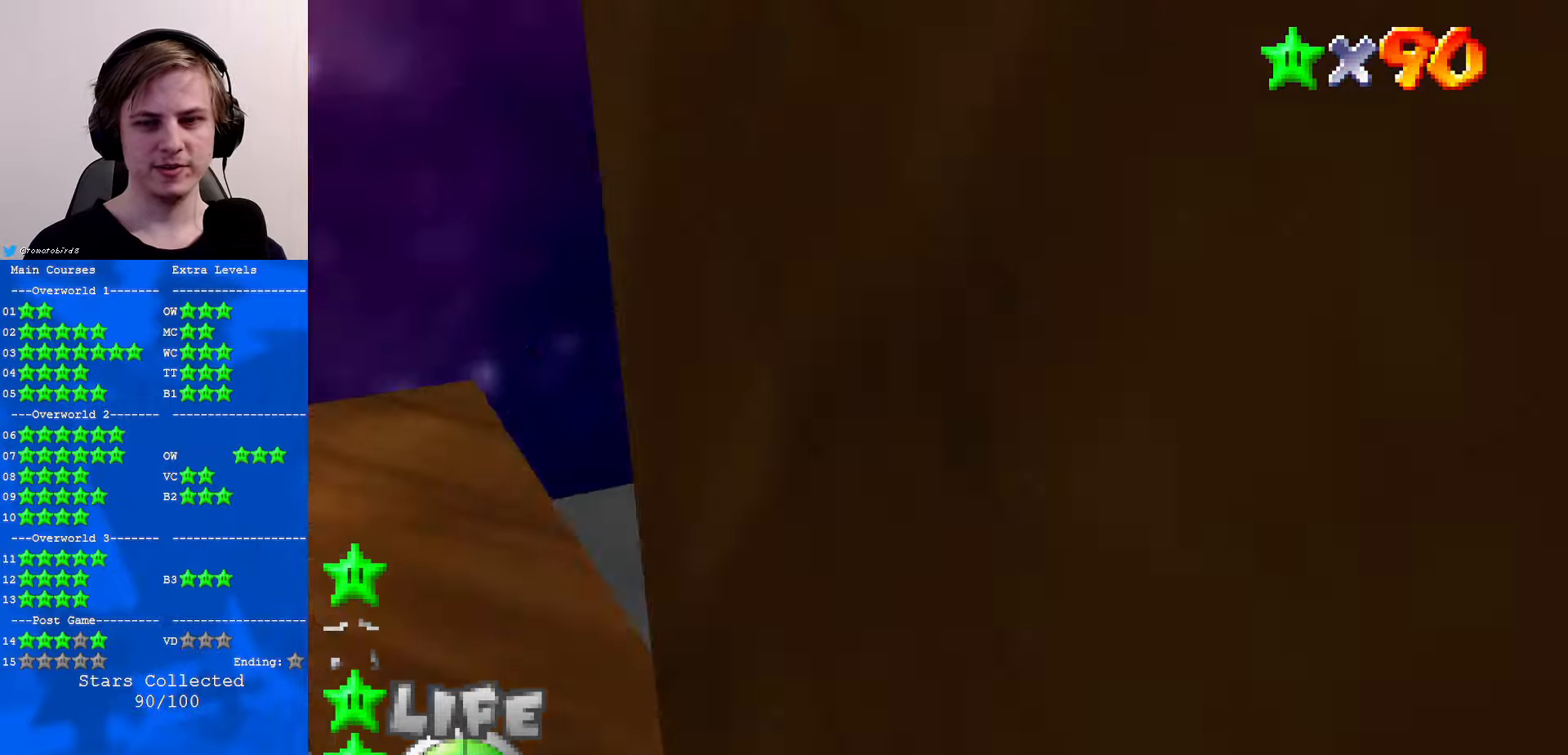
{"buttons": ["Z"], "left_stick": "up", "events": [[133, "C_DOWN", "down"], [133, "C_LEFT", "down"], [200, "C_LEFT", "up"], [233, "C_DOWN", "up"], [233, "left_stick", "up"]]}
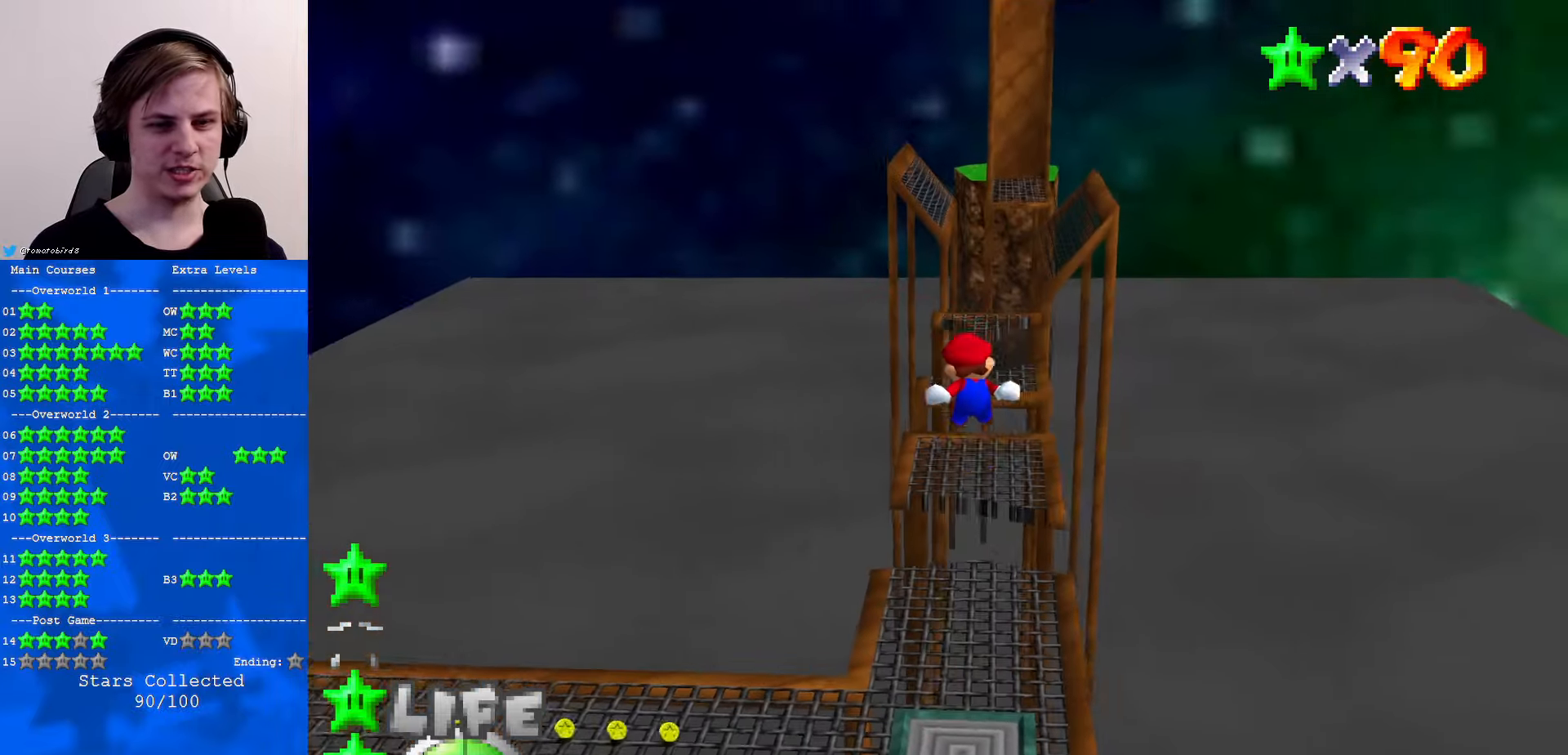
{"buttons": ["A"], "left_stick": "up", "events": [[167, "A", "down"], [400, "Z", "up"]]}
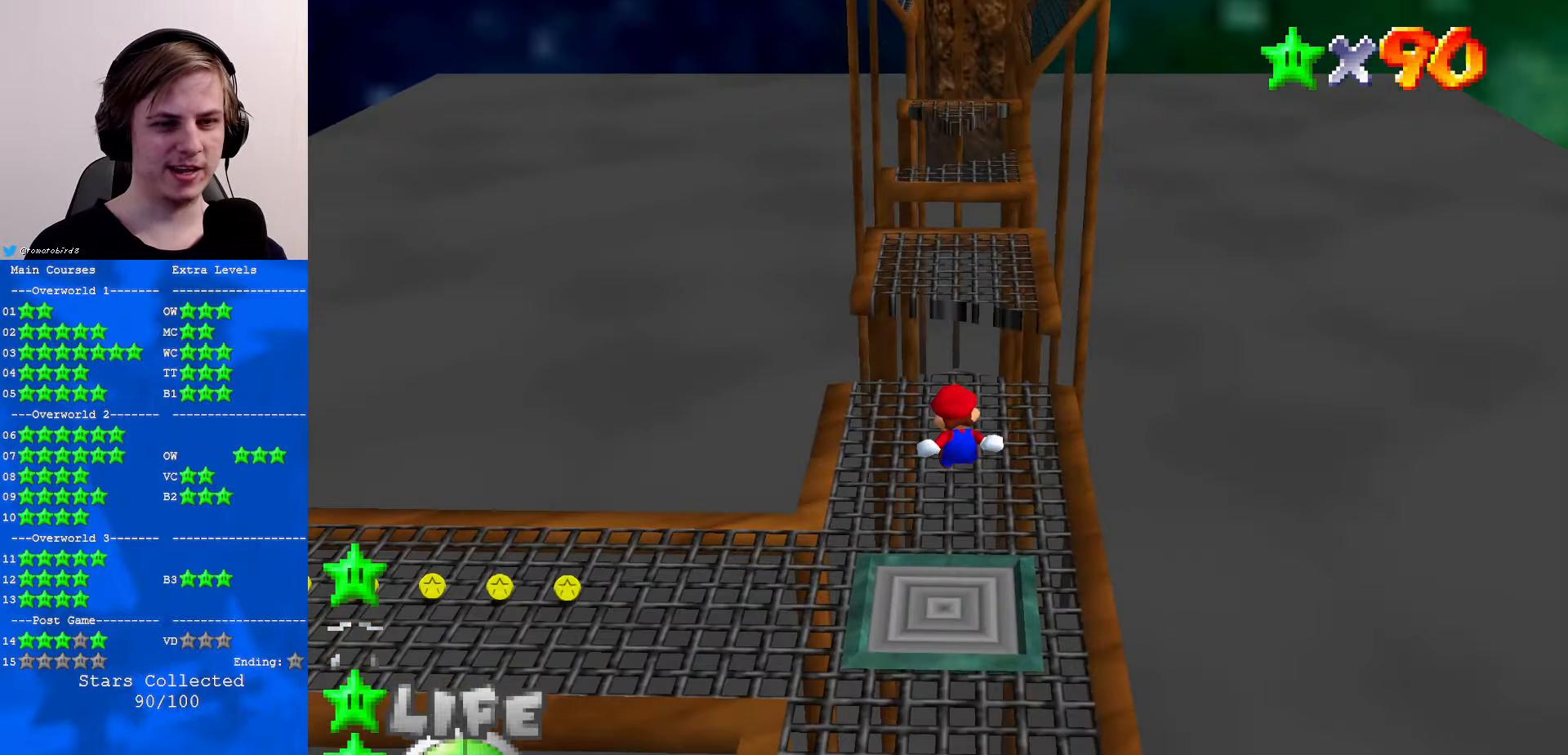
{"buttons": ["A"], "left_stick": "up", "events": []}
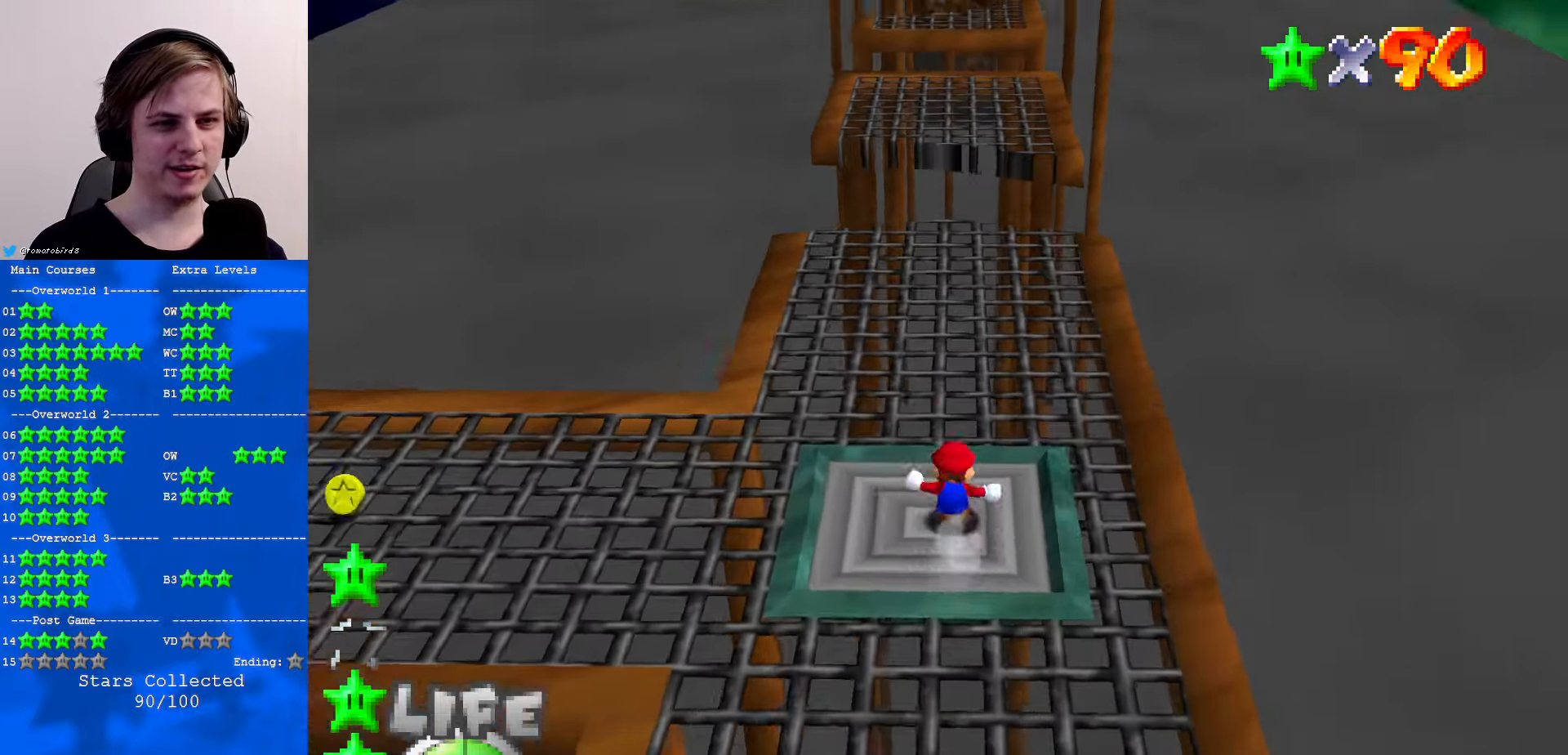
{"buttons": [], "left_stick": "up", "events": [[167, "B", "down"], [167, "left_stick", "center"], [233, "B", "up"], [233, "left_stick", "up"], [267, "A", "up"]]}
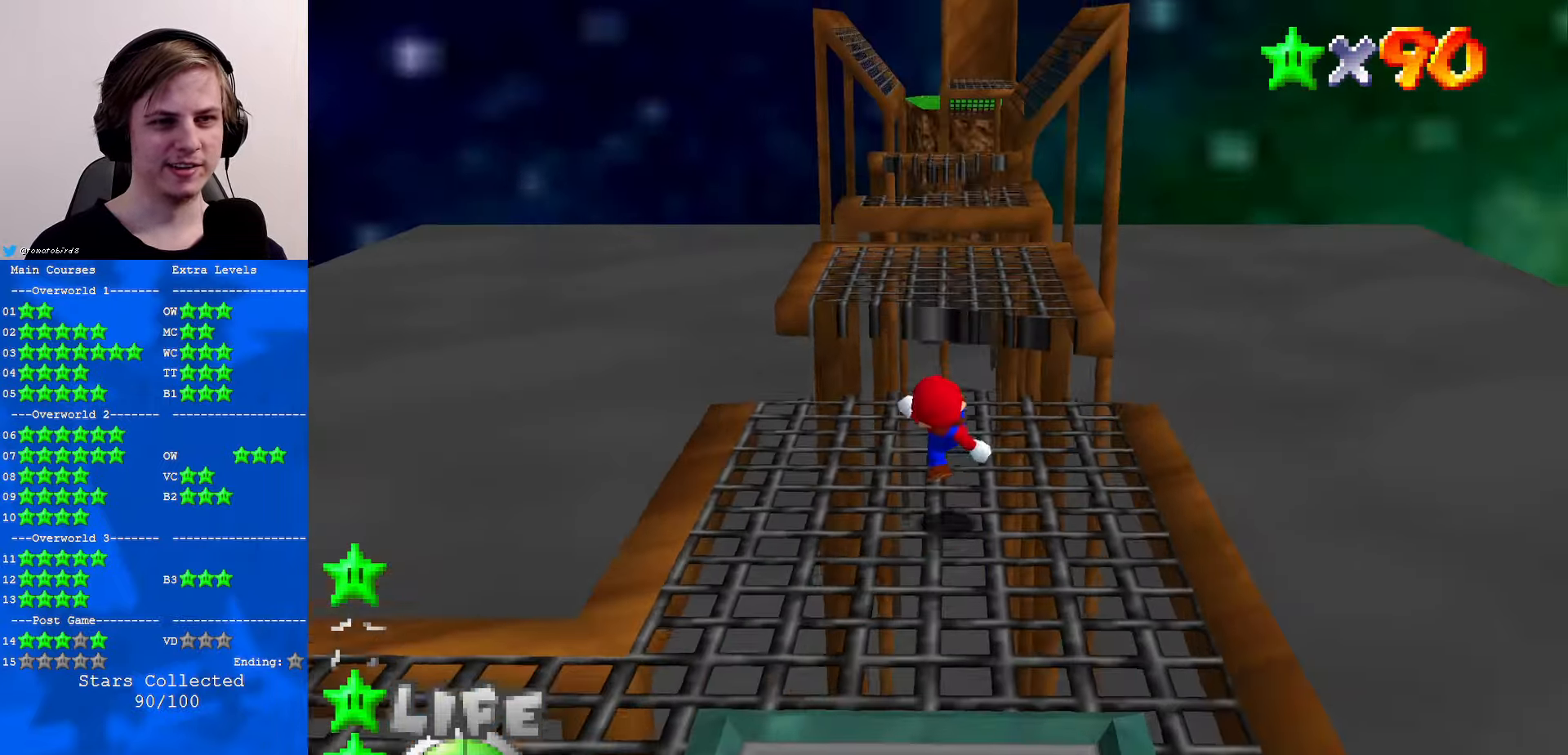
{"buttons": ["Z"], "left_stick": "up", "events": [[167, "Z", "down"], [233, "A", "down"], [333, "A", "up"]]}
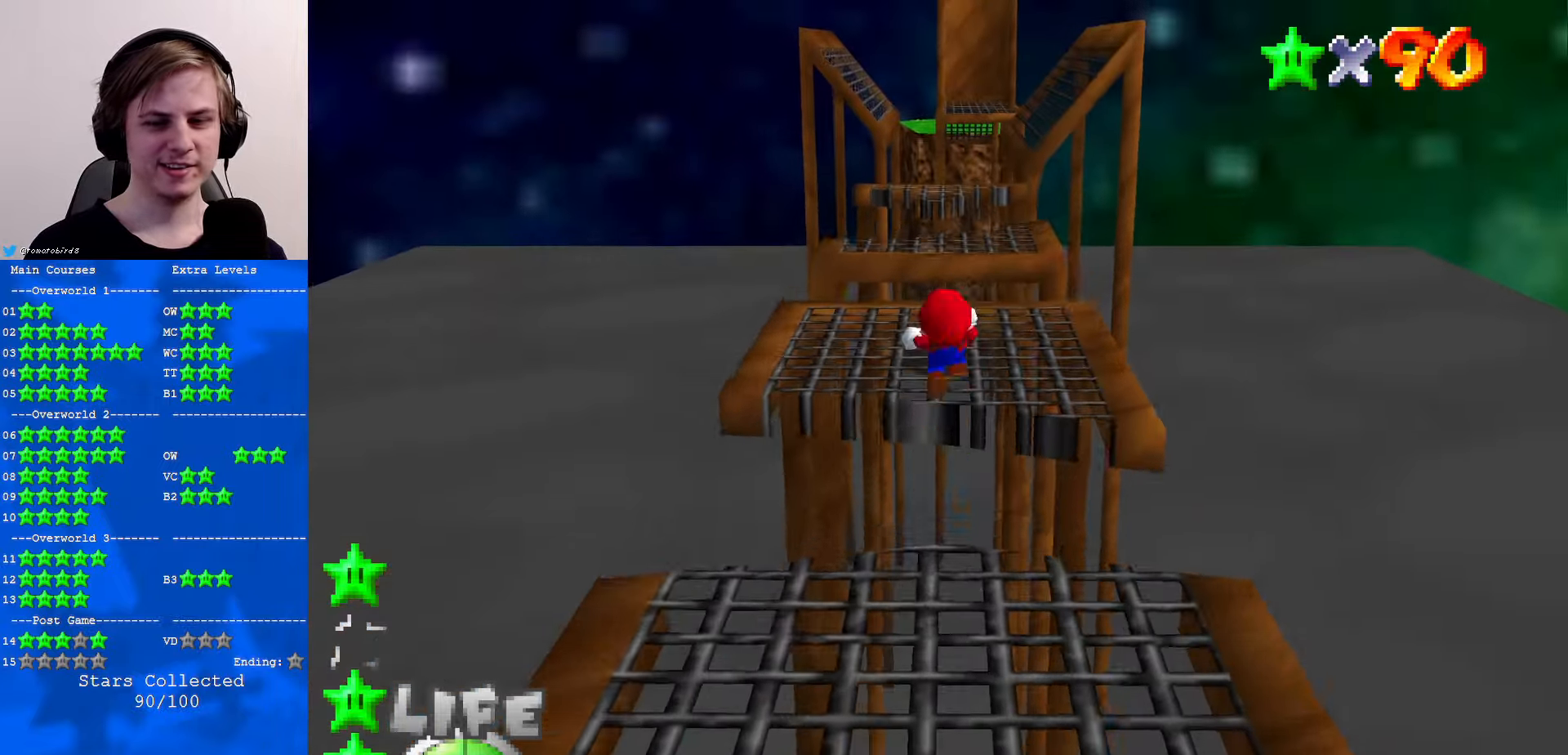
{"buttons": ["Z"], "left_stick": "up", "events": []}
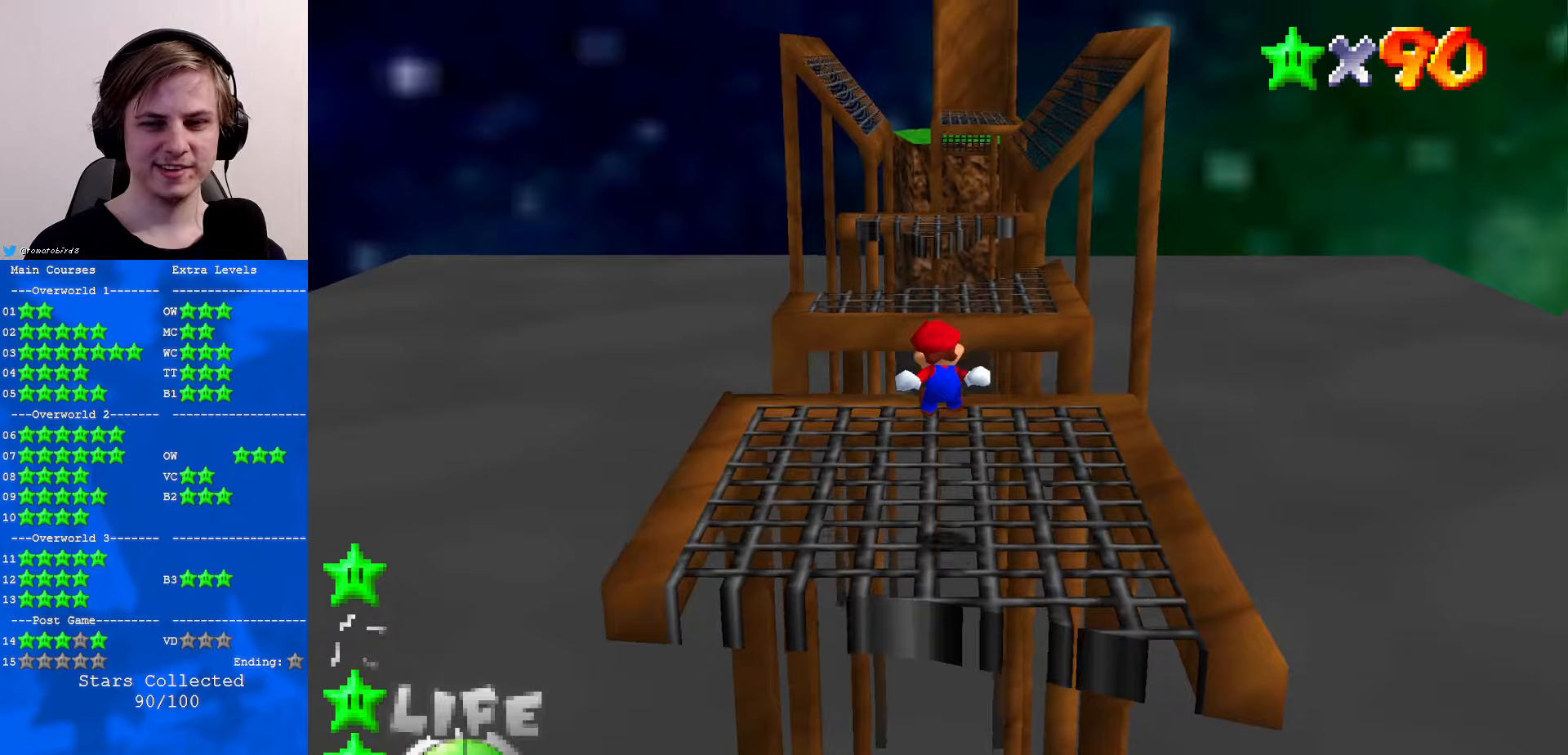
{"buttons": ["Z"], "left_stick": "up", "events": [[267, "A", "down"], [367, "A", "up"]]}
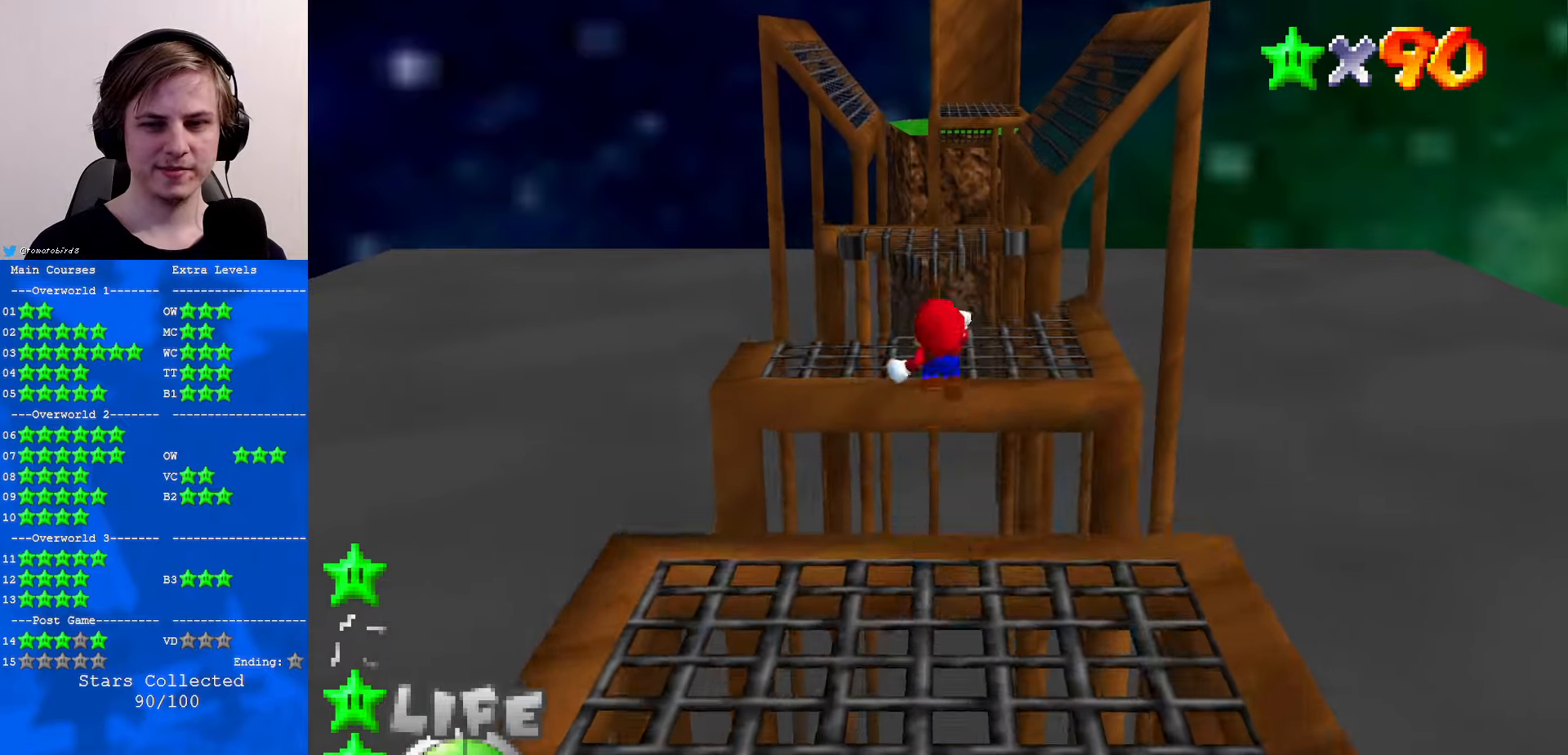
{"buttons": ["Z"], "left_stick": "up", "events": [[67, "left_stick", "down"], [400, "left_stick", "center"], [500, "left_stick", "up"]]}
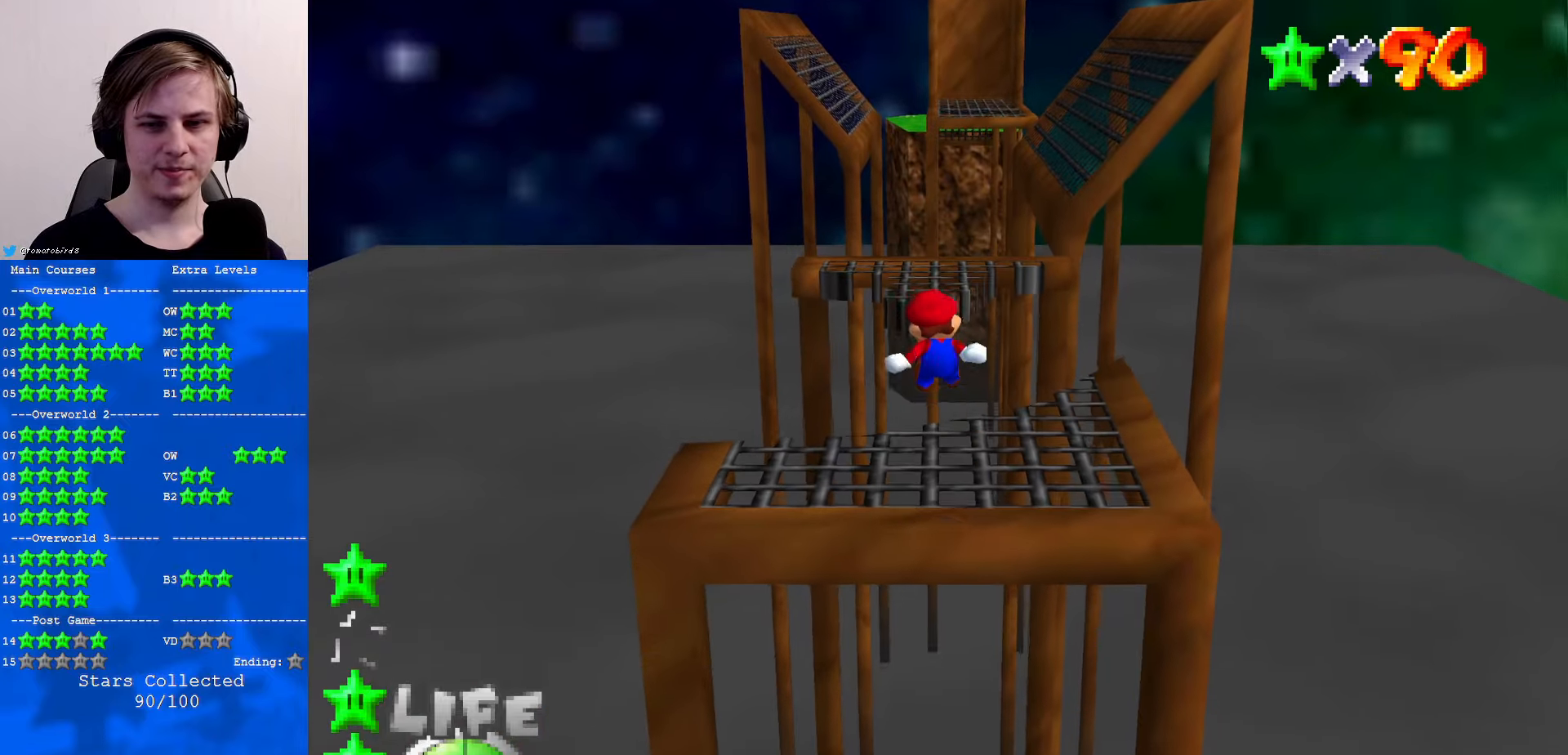
{"buttons": ["A", "Z"], "left_stick": "up", "events": [[367, "A", "down"]]}
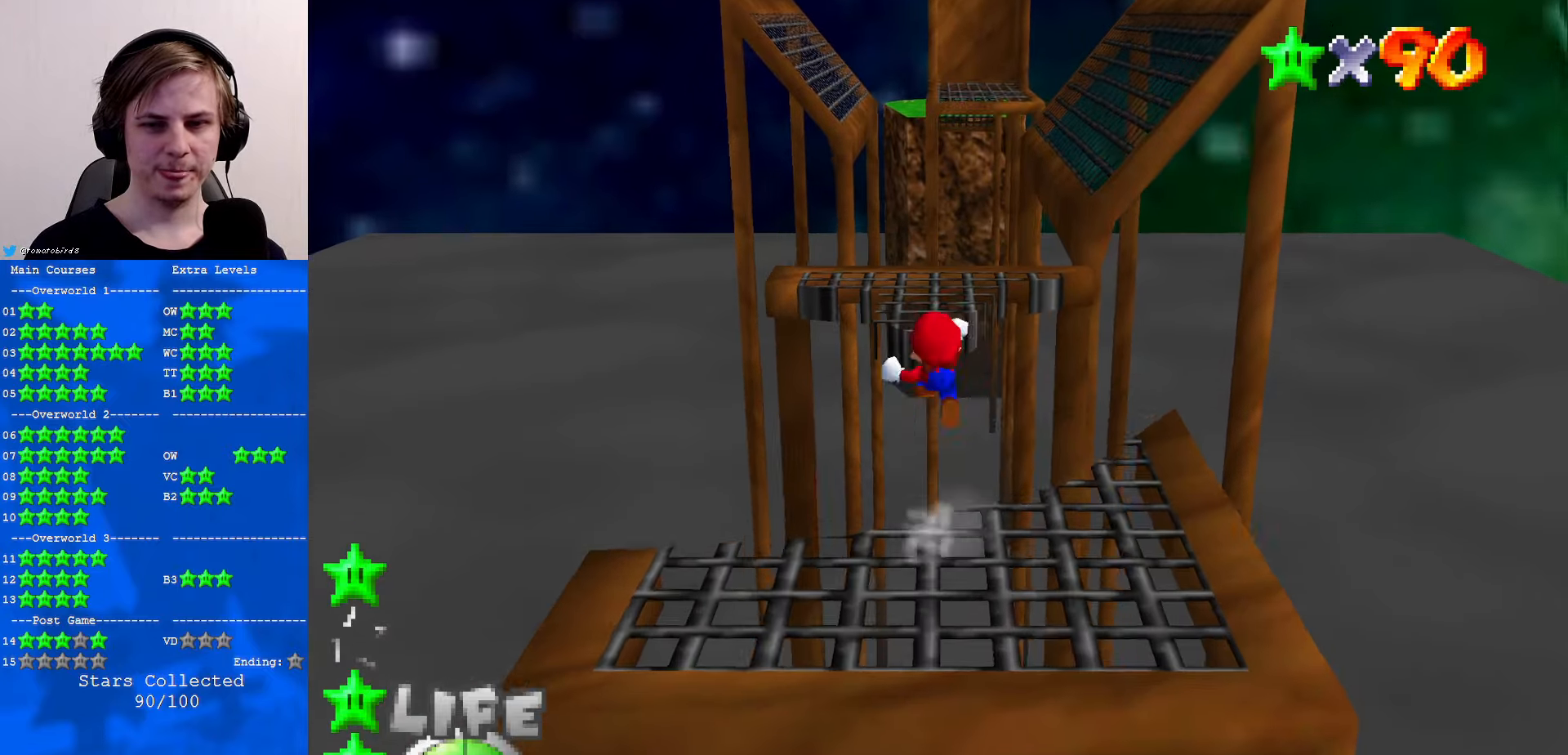
{"buttons": ["Z"], "left_stick": "center", "events": [[67, "A", "up"], [67, "left_stick", "center"]]}
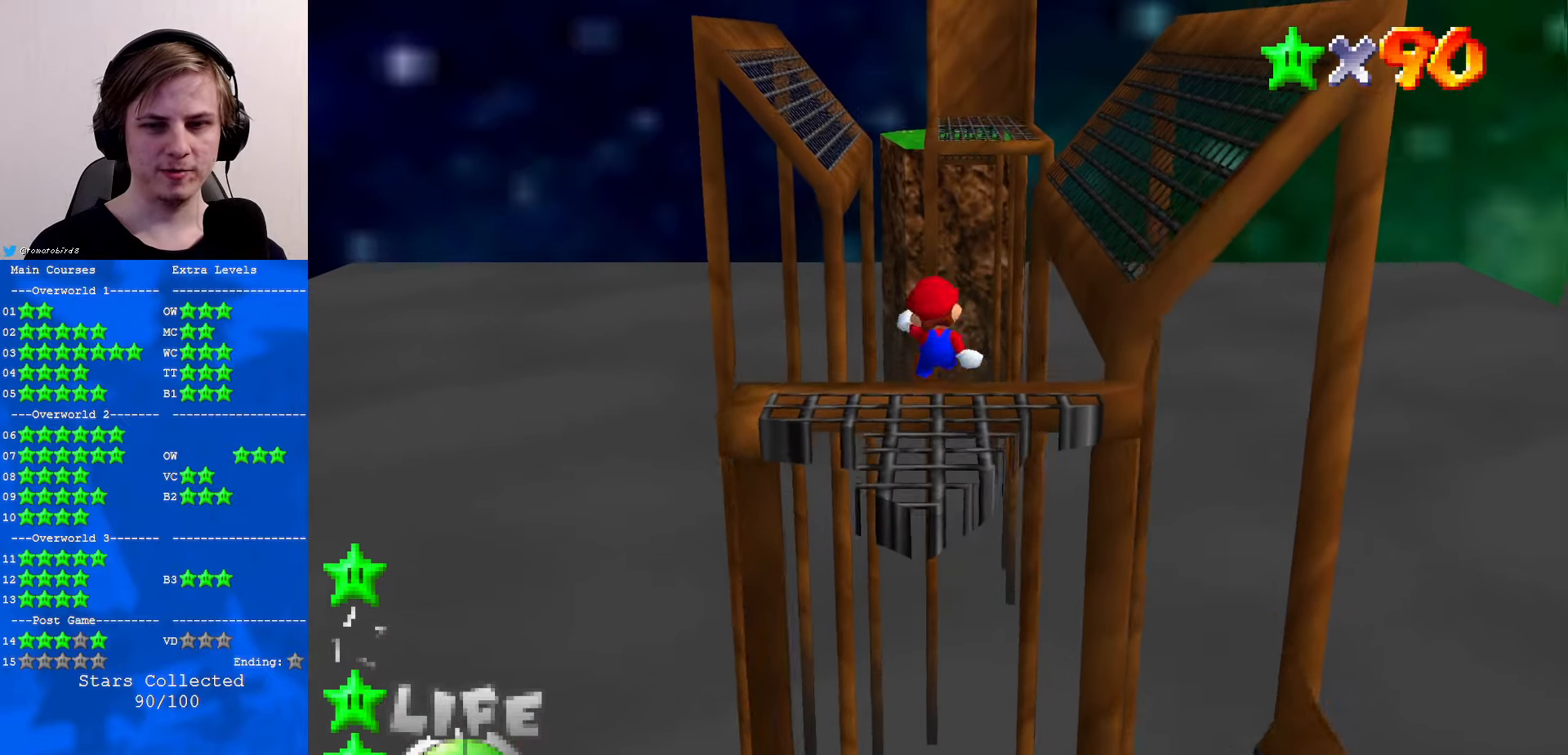
{"buttons": [], "left_stick": "center", "events": [[34, "left_stick", "down"], [67, "Z", "up"], [200, "left_stick", "center"]]}
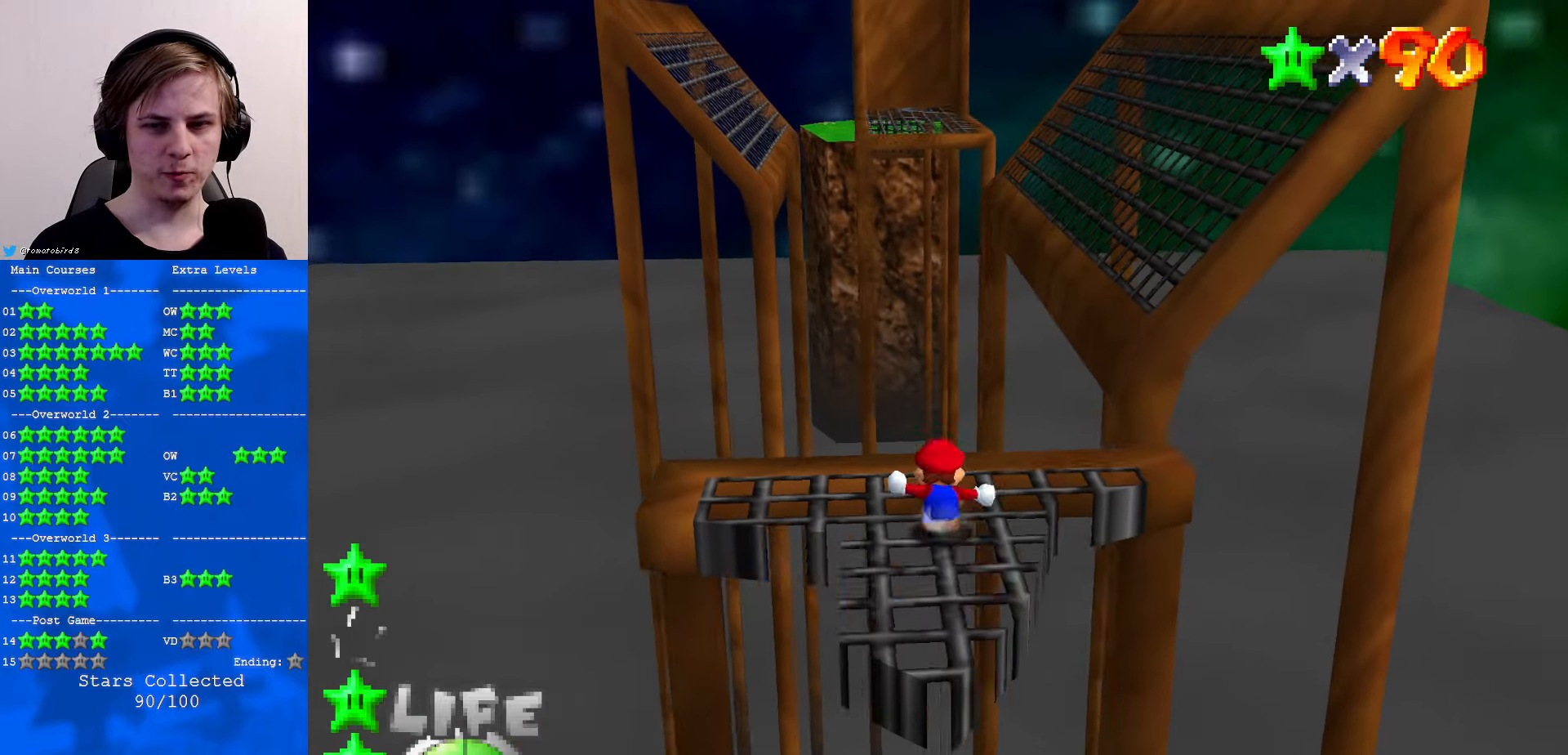
{"buttons": [], "left_stick": "down", "events": [[434, "A", "down"], [500, "A", "up"], [500, "left_stick", "down"]]}
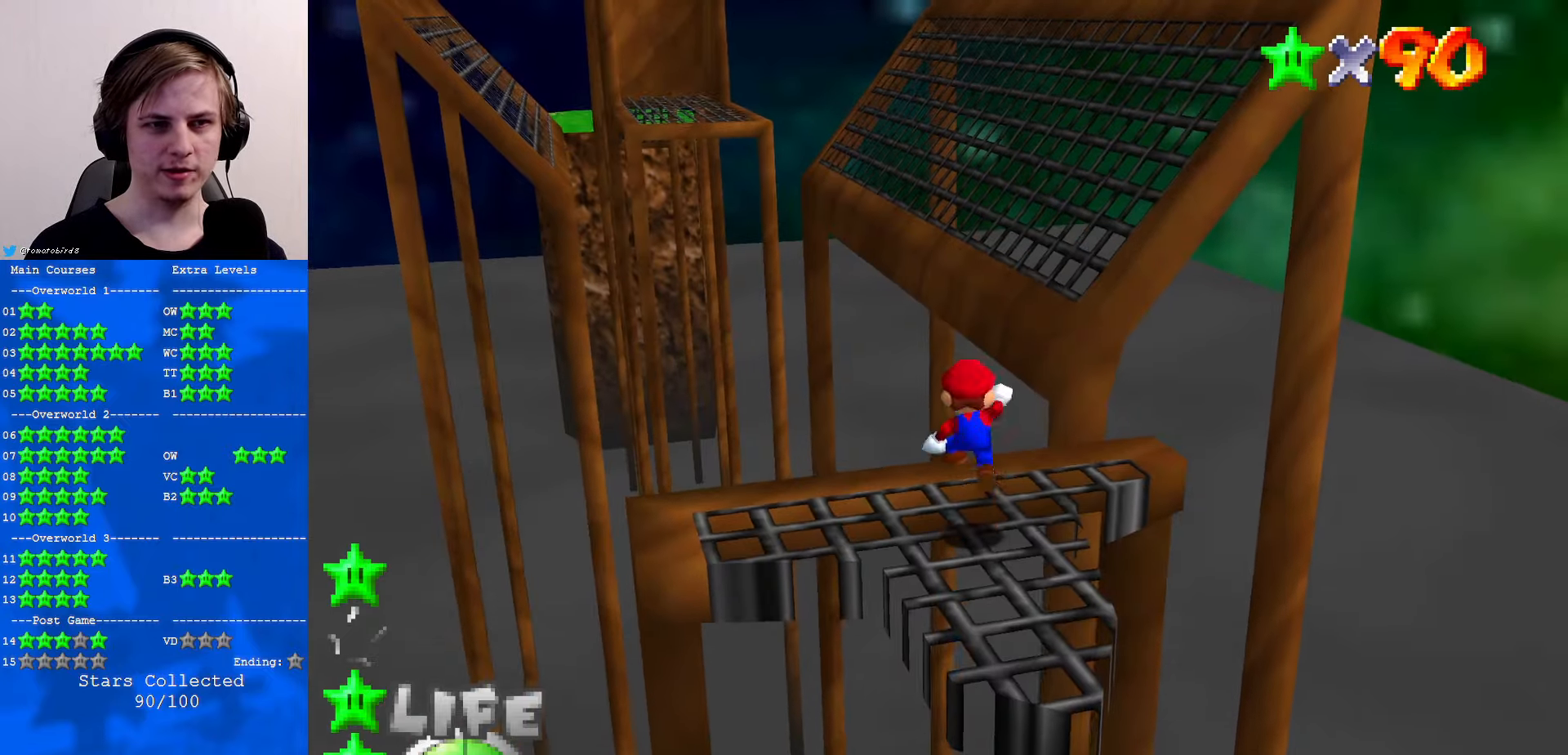
{"buttons": ["B"], "left_stick": "center", "events": [[434, "left_stick", "center"], [500, "B", "down"]]}
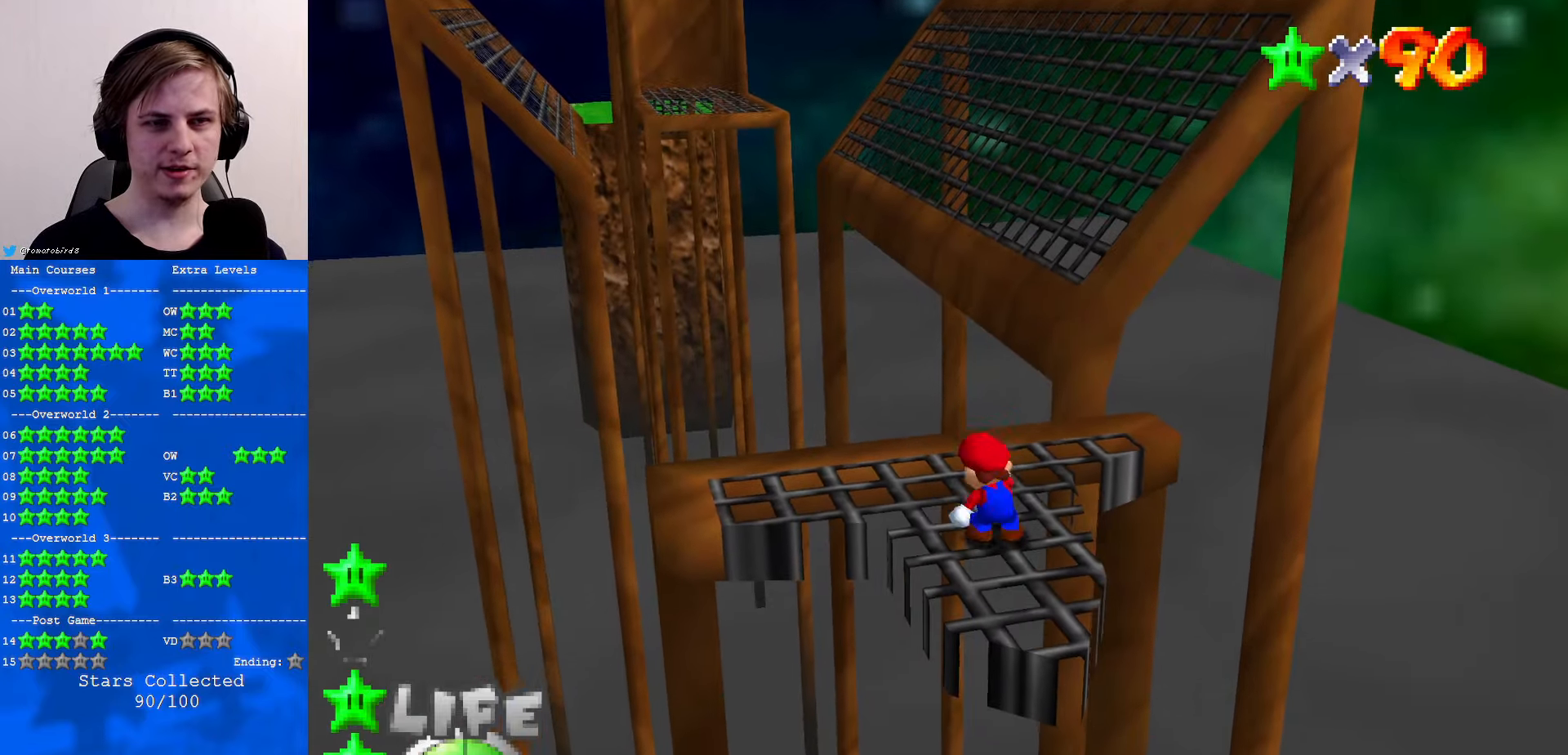
{"buttons": [], "left_stick": "up-right", "events": [[67, "B", "up"], [134, "left_stick", "up"], [300, "A", "down"], [367, "A", "up"], [400, "left_stick", "up-right"]]}
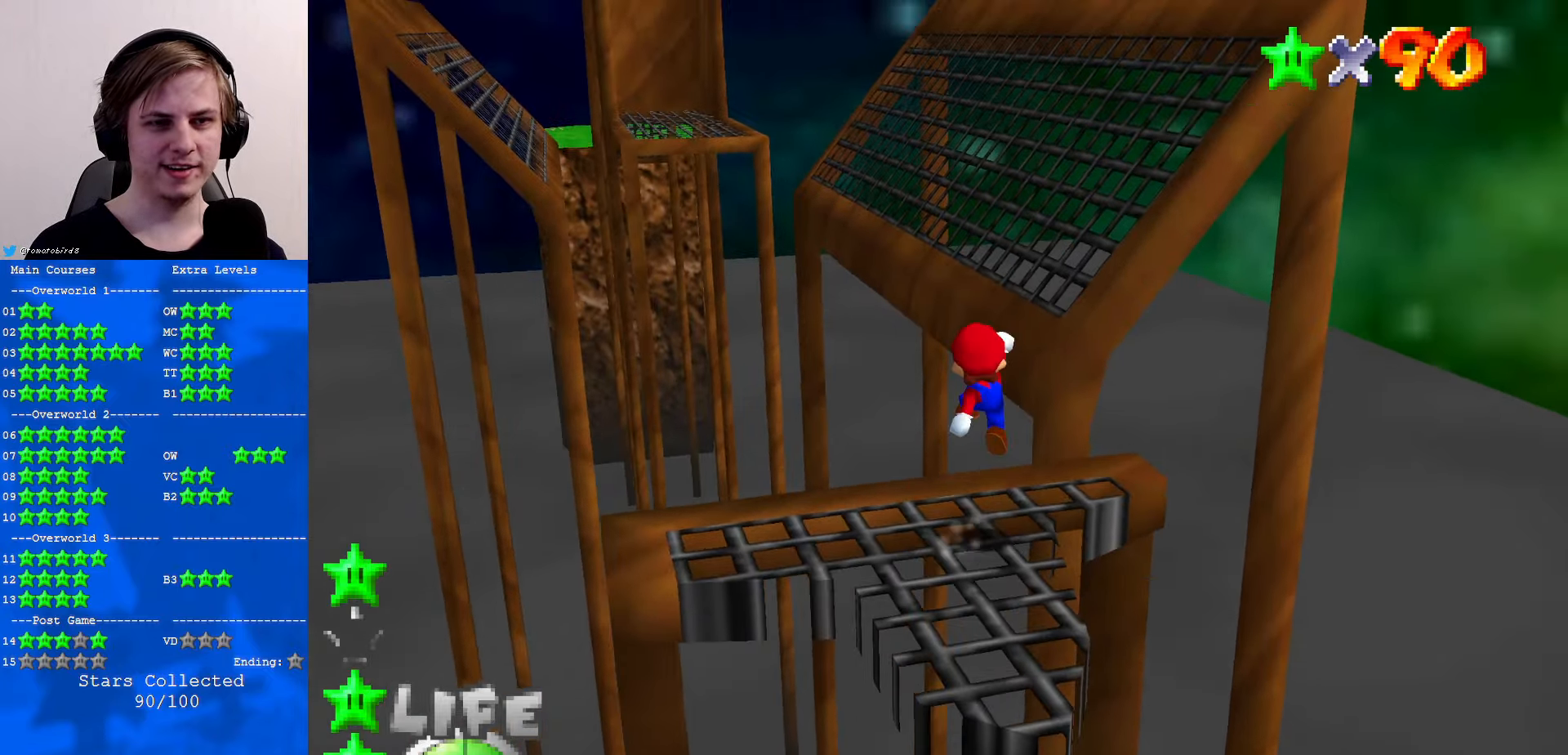
{"buttons": ["A"], "left_stick": "up", "events": [[300, "left_stick", "up"], [334, "A", "down"]]}
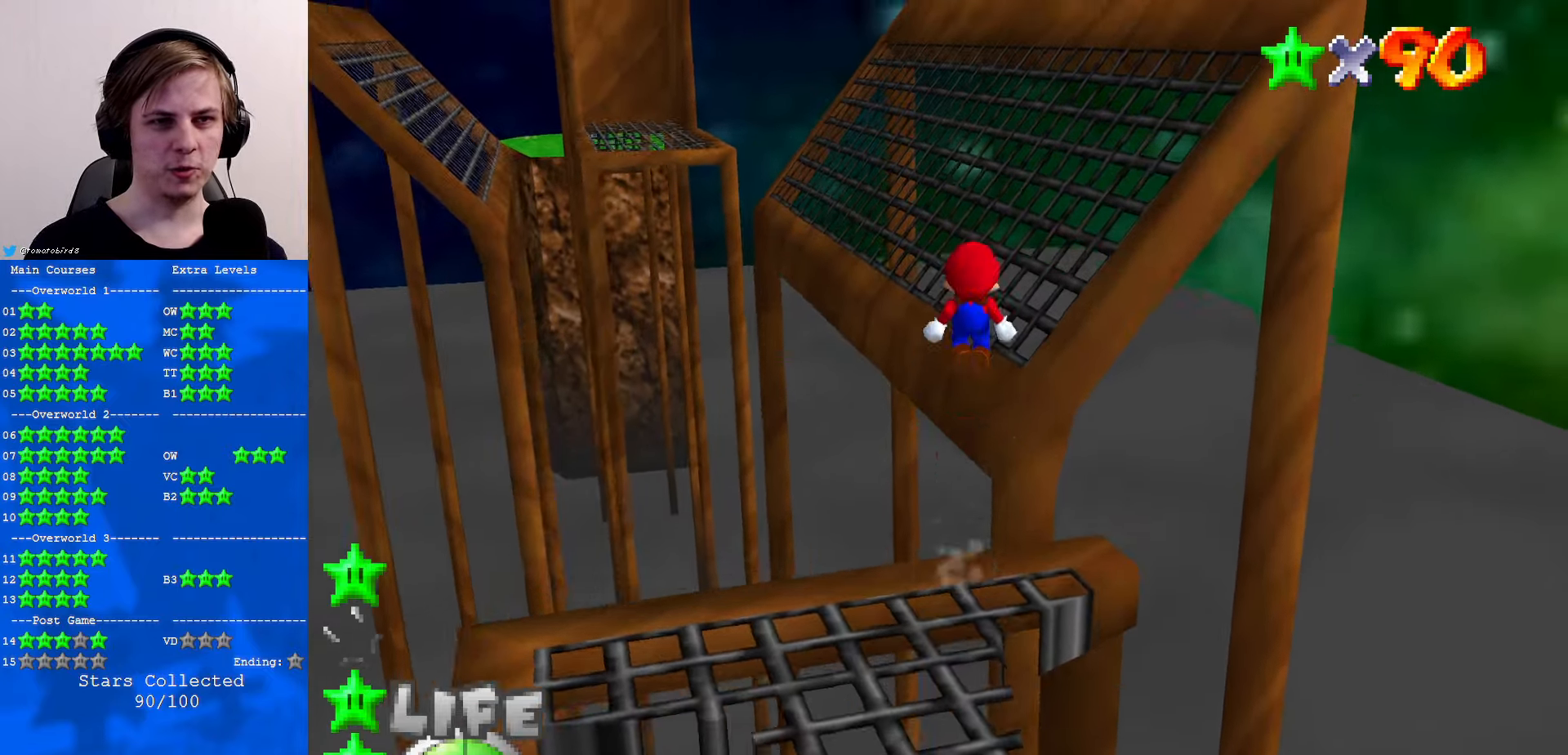
{"buttons": ["A"], "left_stick": "up", "events": []}
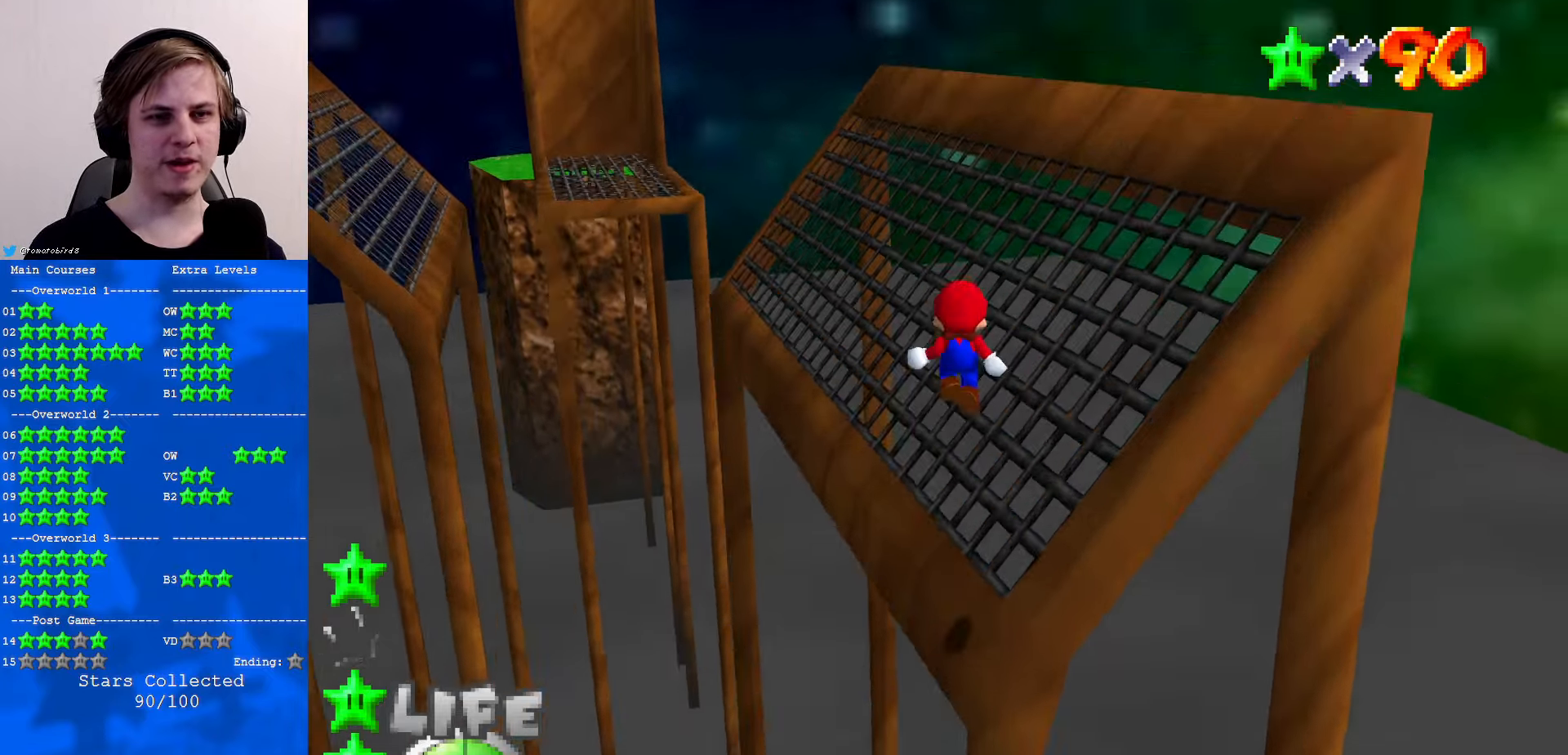
{"buttons": ["A"], "left_stick": "up", "events": [[133, "A", "up"], [300, "A", "down"]]}
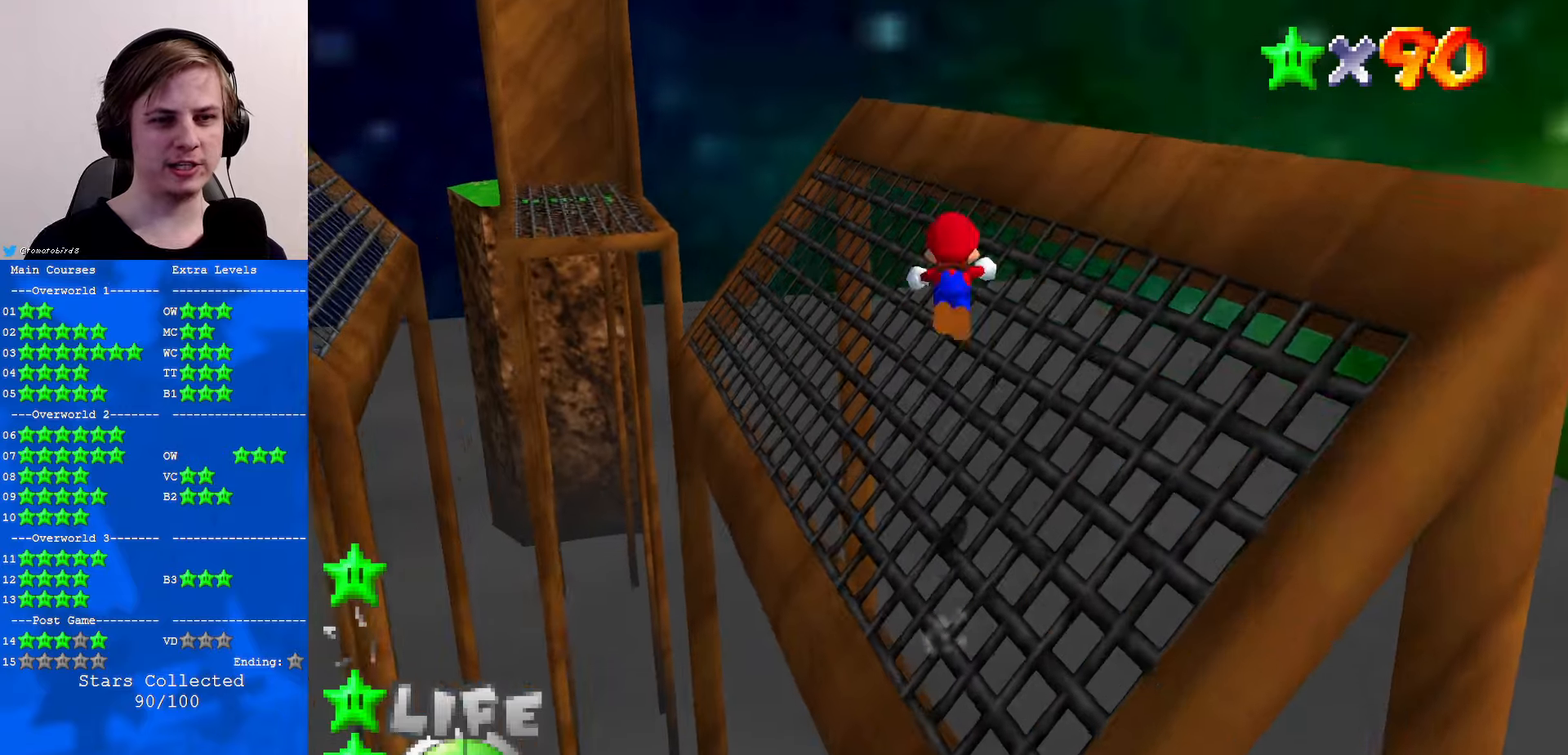
{"buttons": ["A"], "left_stick": "up", "events": []}
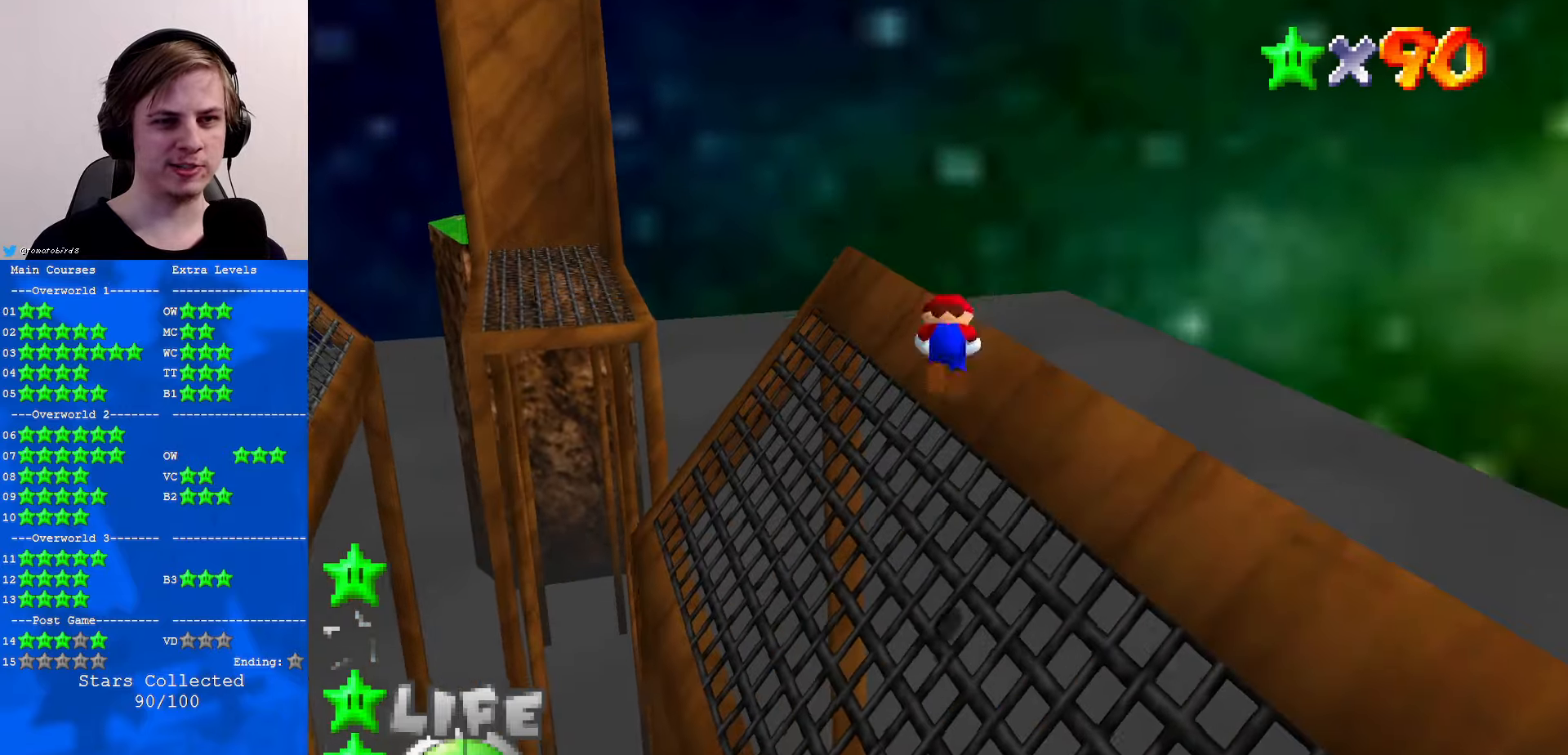
{"buttons": [], "left_stick": "up", "events": [[433, "A", "up"]]}
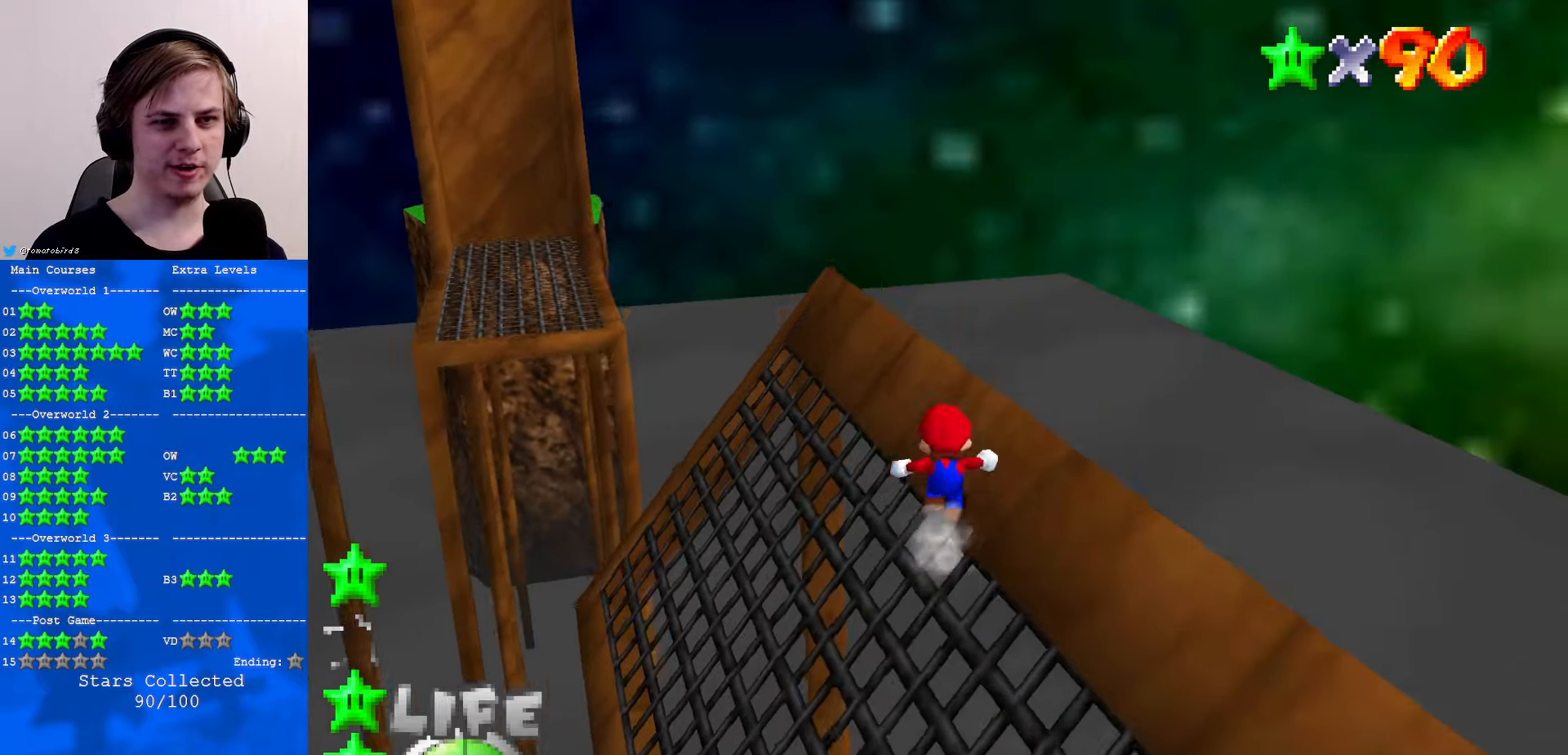
{"buttons": [], "left_stick": "up-left", "events": [[66, "C_DOWN", "down"], [66, "C_RIGHT", "down"], [100, "C_DOWN", "up"], [166, "C_RIGHT", "up"], [233, "left_stick", "up-left"]]}
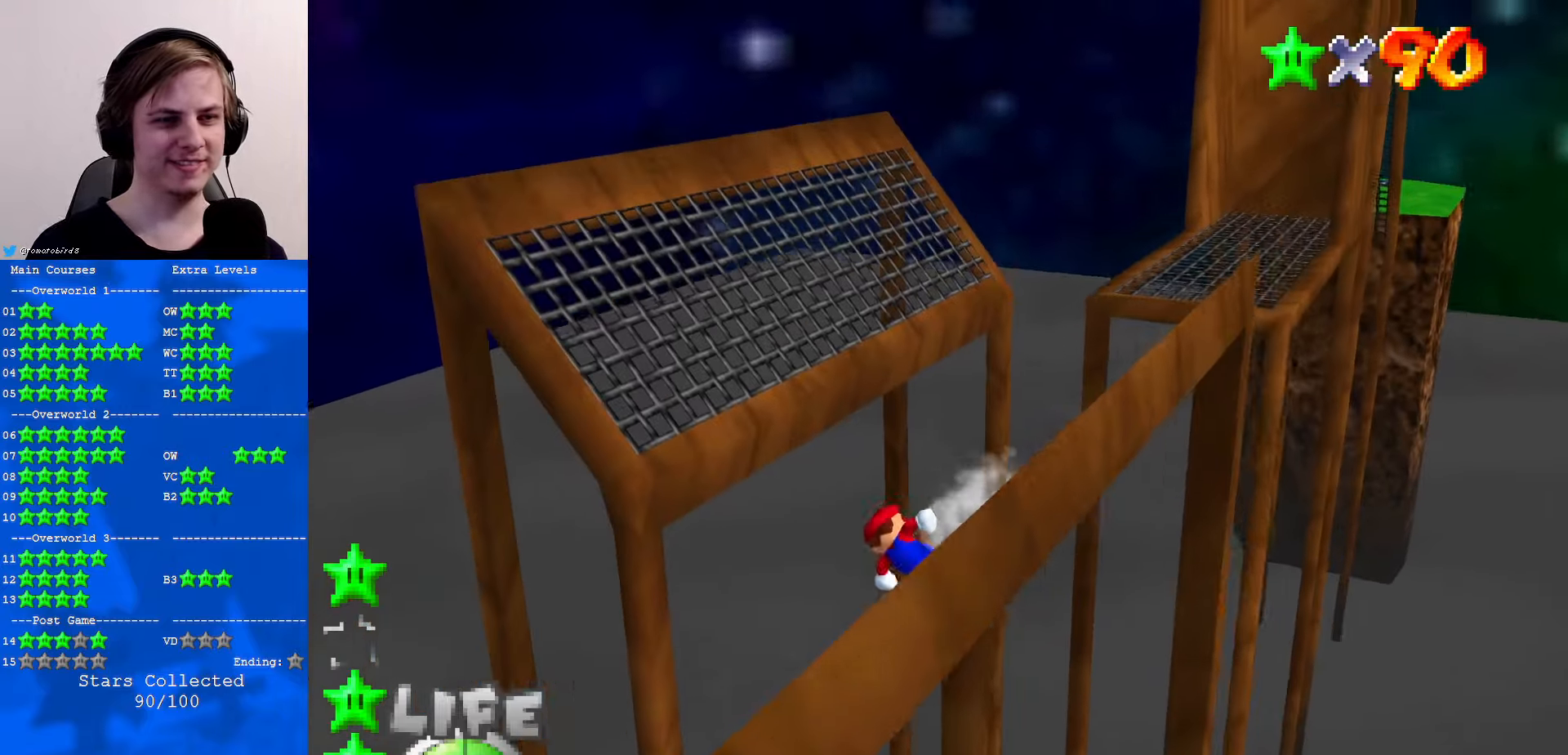
{"buttons": ["A"], "left_stick": "up-left", "events": [[133, "A", "down"]]}
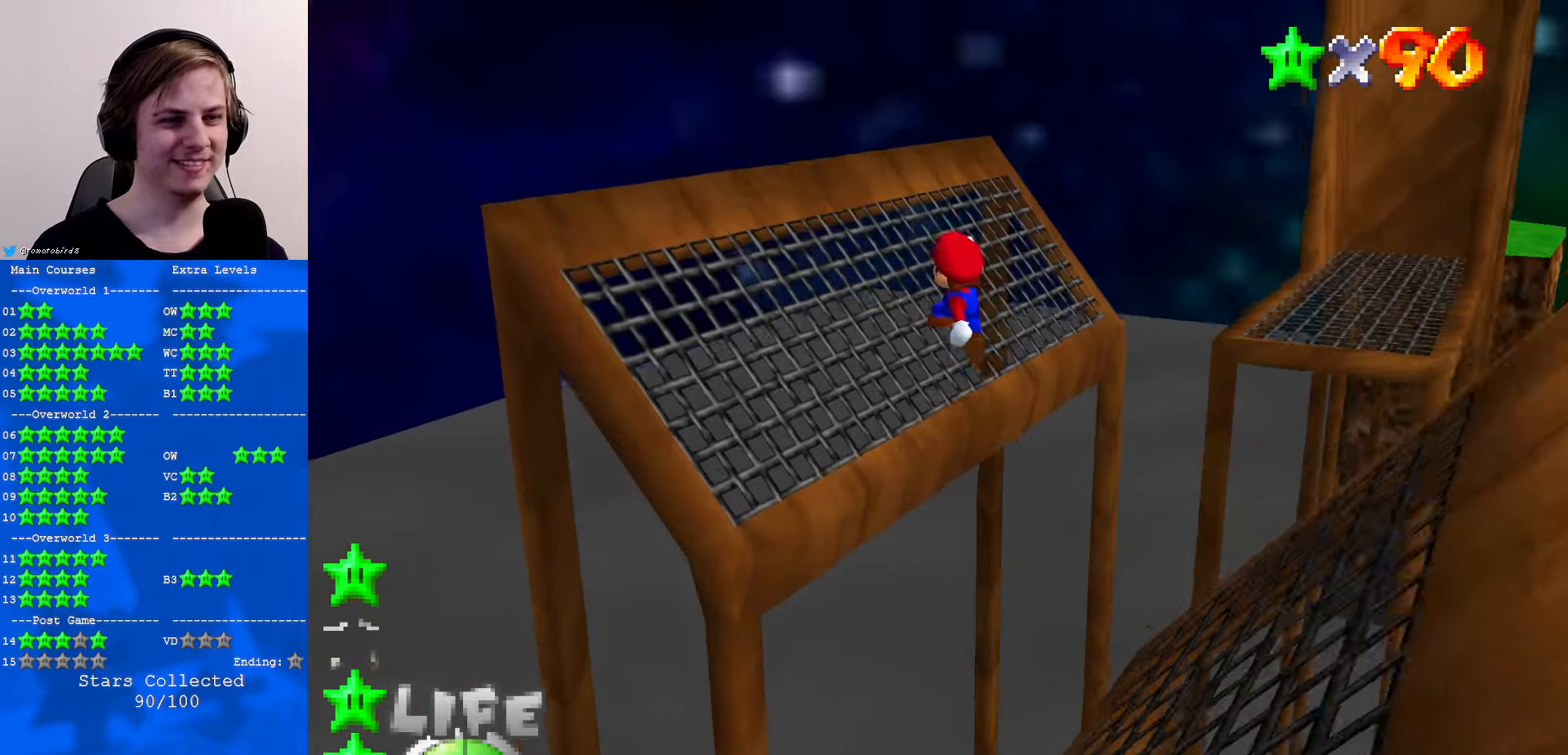
{"buttons": ["A"], "left_stick": "left", "events": [[300, "left_stick", "left"]]}
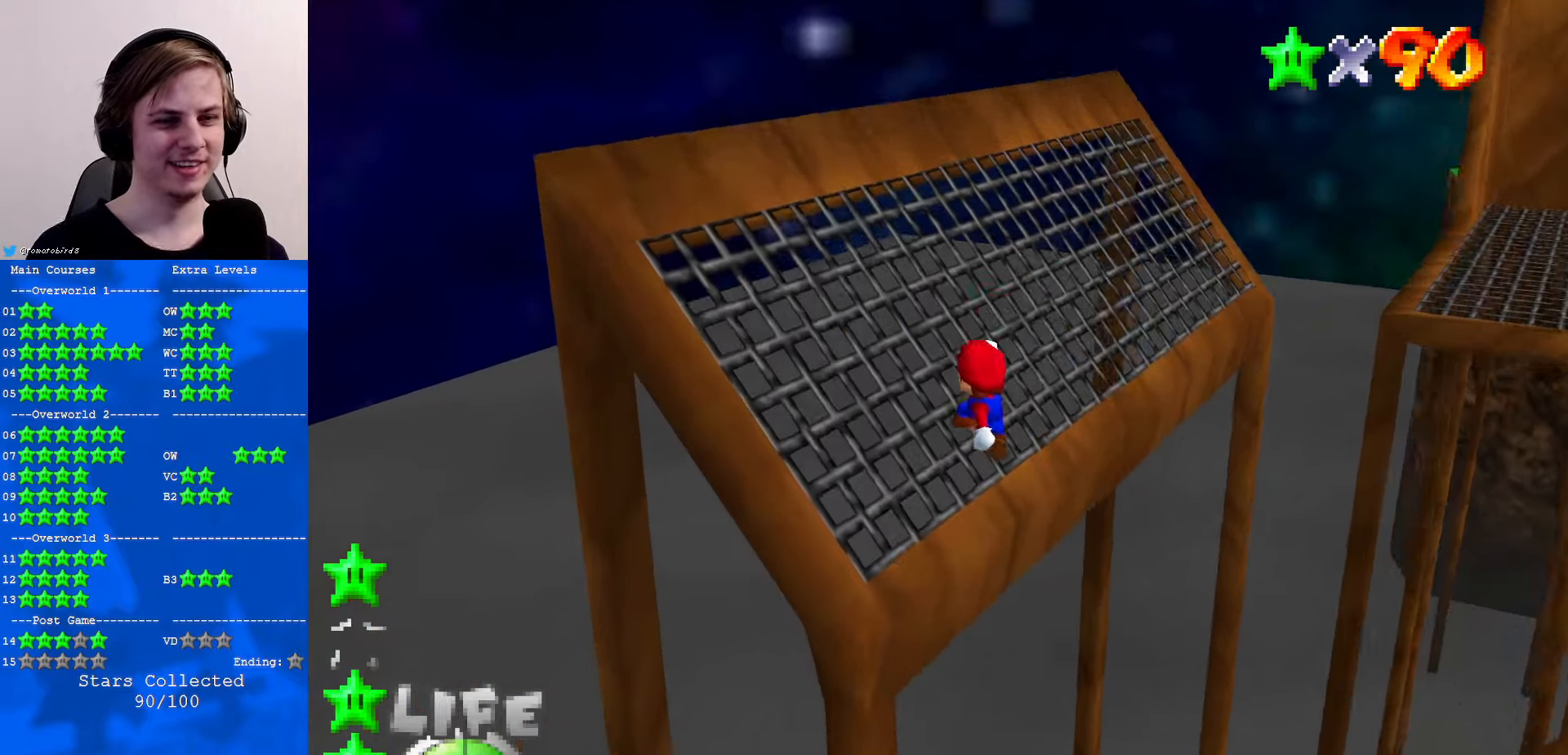
{"buttons": ["A"], "left_stick": "up", "events": [[266, "A", "up"], [300, "left_stick", "up"], [433, "A", "down"]]}
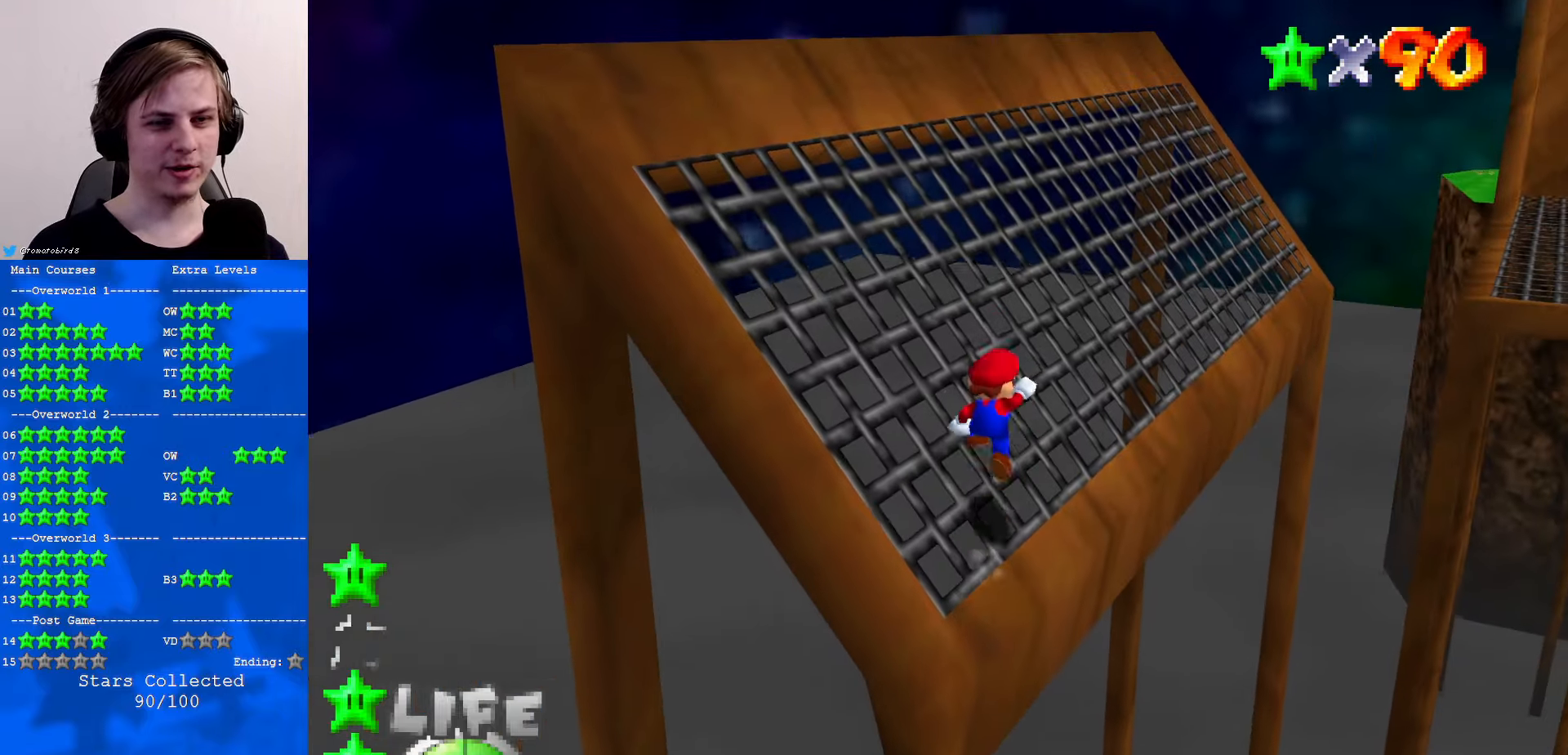
{"buttons": ["A"], "left_stick": "up", "events": []}
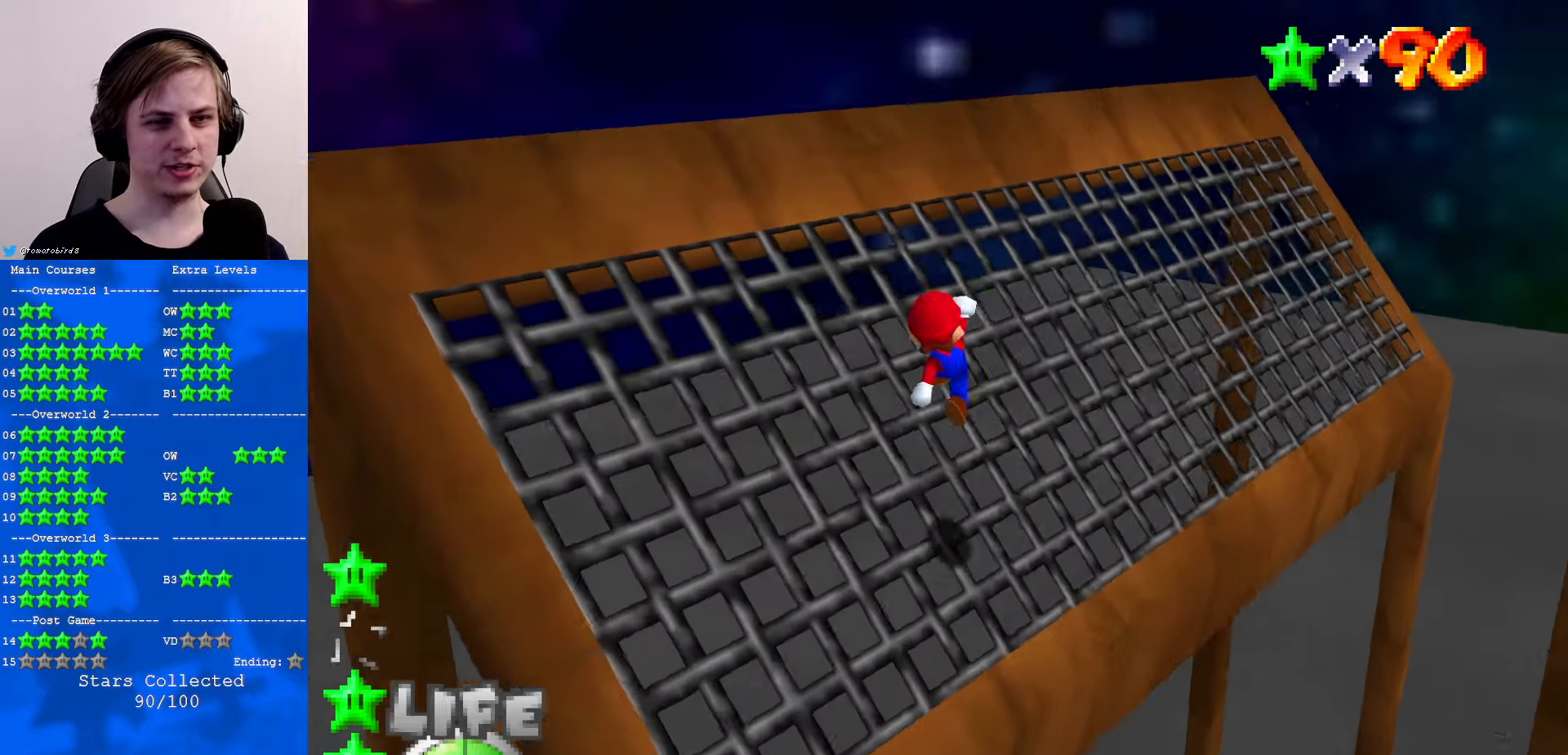
{"buttons": ["A", "B"], "left_stick": "up-right", "events": [[333, "left_stick", "up-right"], [433, "B", "down"]]}
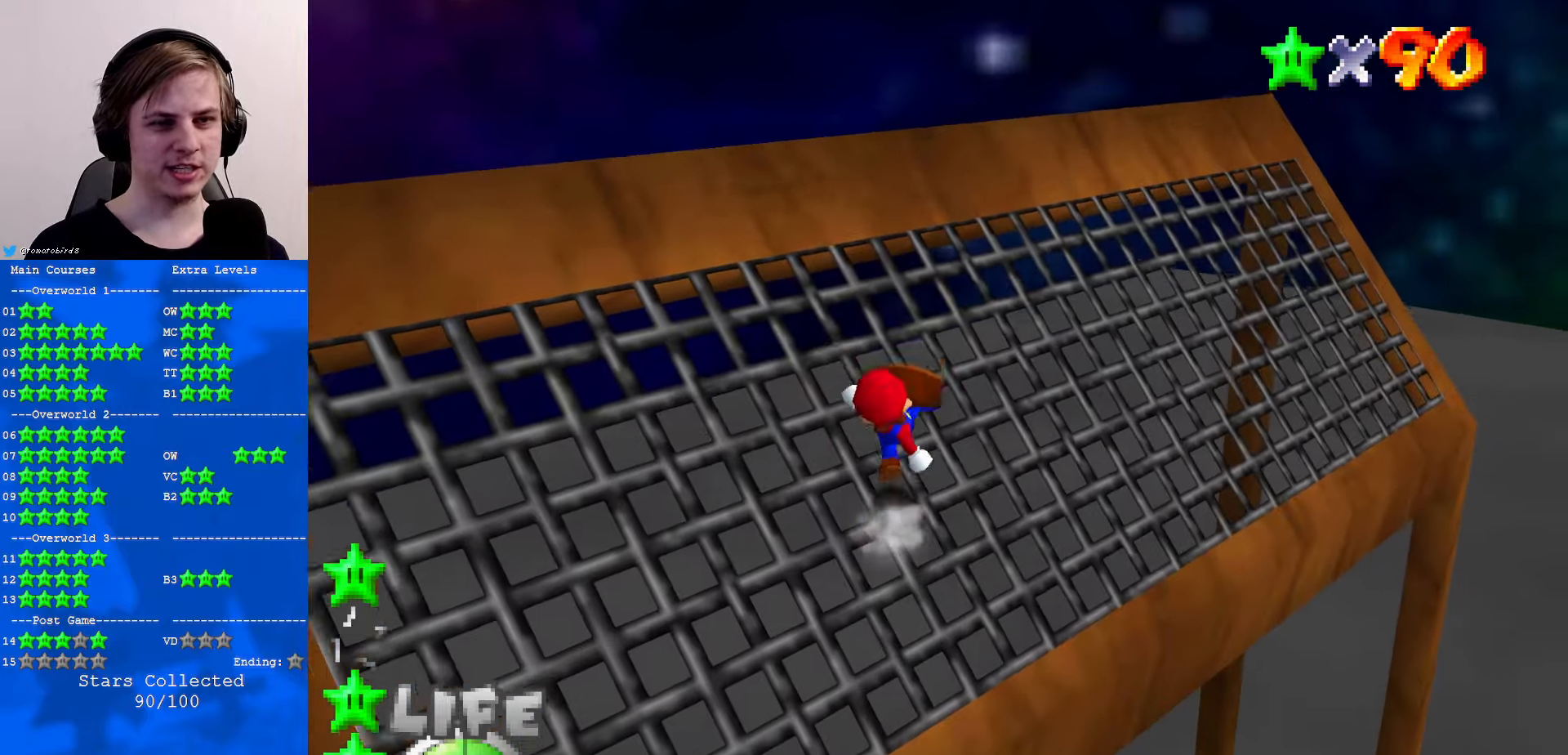
{"buttons": ["A"], "left_stick": "up-right", "events": [[33, "B", "up"], [300, "B", "down"], [400, "B", "up"]]}